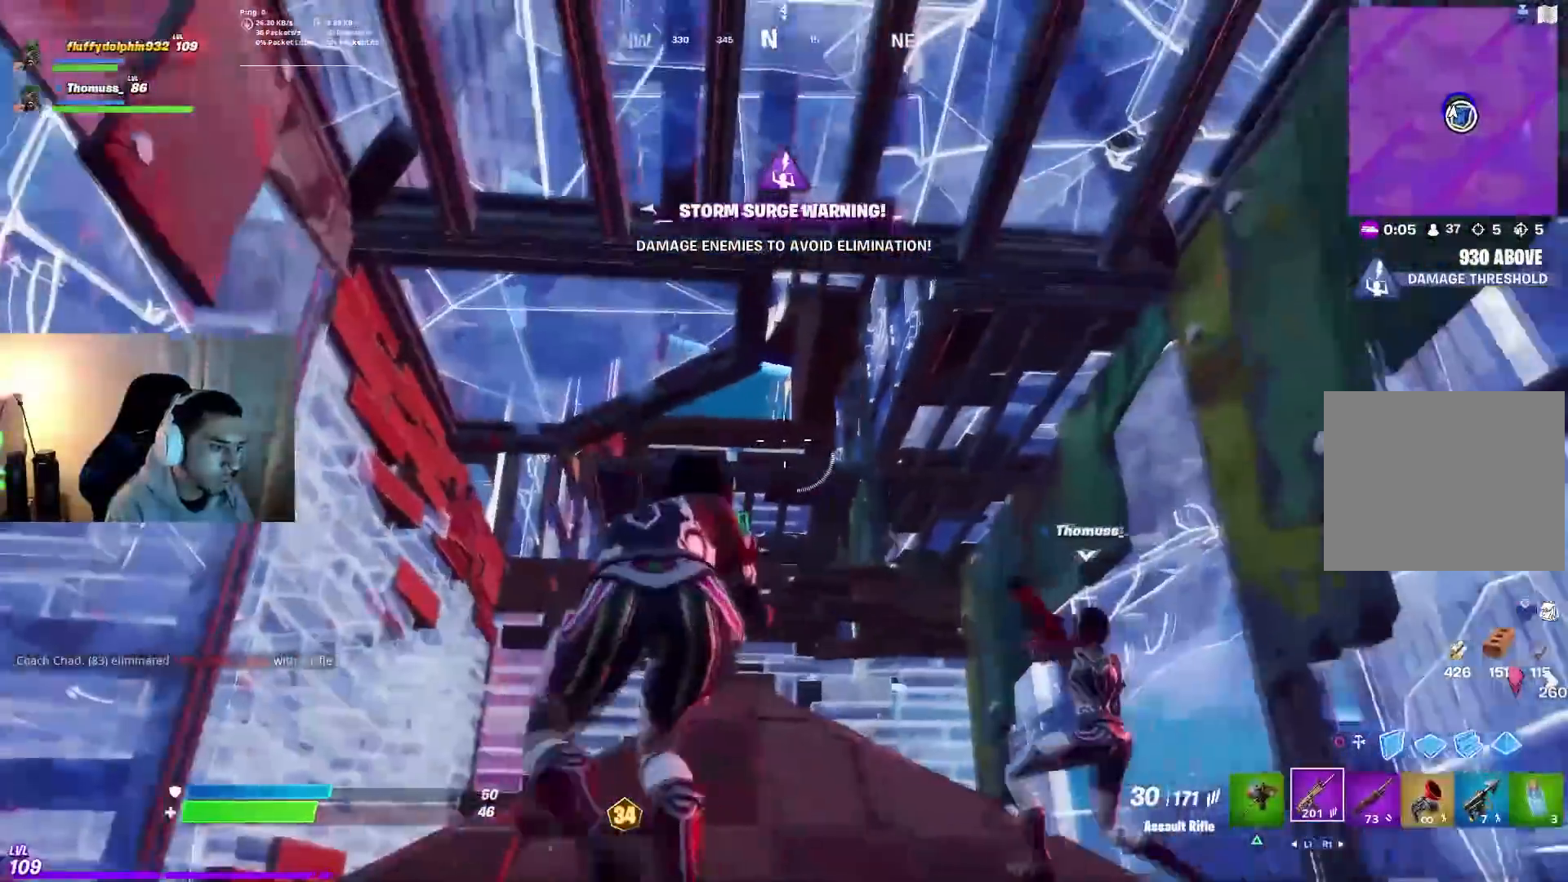
Gameplay with a controller (PlayStation layout); each line is a JSON object with the inputs held at the frame after it (dt_ms = milliseconds from this image to that frame). "events" lists button and stick changes between this image and that frame as [ms after this image, input, new state], when the widget could be followed in between.
{"dt_ms": 1000, "buttons": ["L2"], "left_stick": "up-left", "right_stick": "center", "events": [[50, "DPAD_LEFT", "up"], [67, "left_stick", "down-left"], [167, "L2", "down"], [183, "left_stick", "up-left"], [383, "left_stick", "up"], [650, "left_stick", "up-left"], [750, "right_stick", "up-right"], [1000, "right_stick", "center"]]}
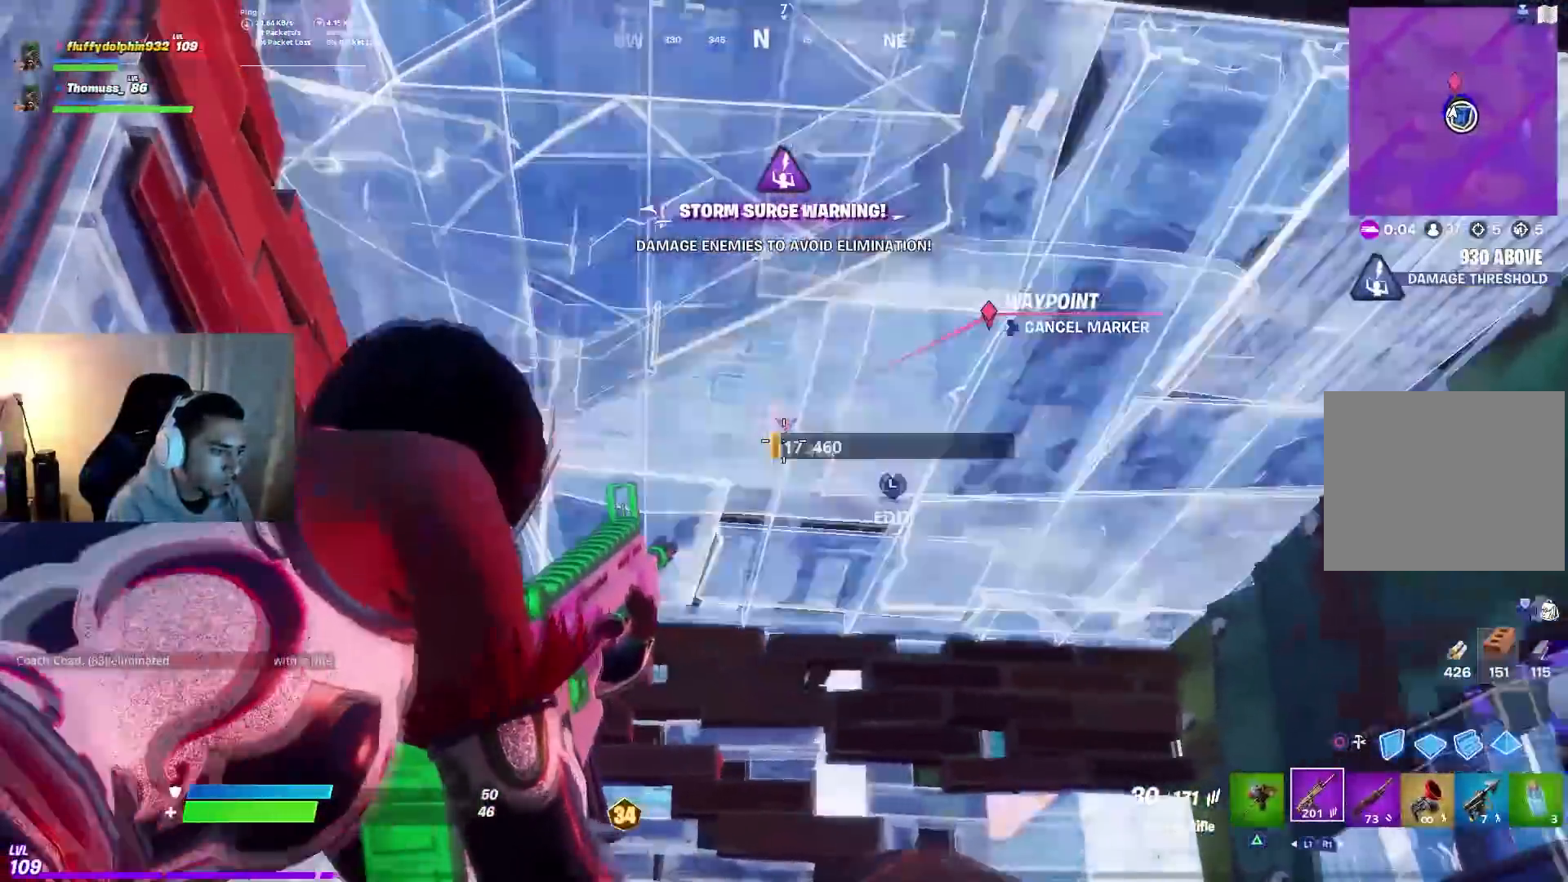
{"dt_ms": 500, "buttons": [], "left_stick": "right", "right_stick": "center", "events": [[50, "left_stick", "up"], [183, "left_stick", "right"], [233, "left_stick", "down-right"], [283, "L2", "up"], [300, "right_stick", "down"], [433, "left_stick", "right"], [433, "right_stick", "center"]]}
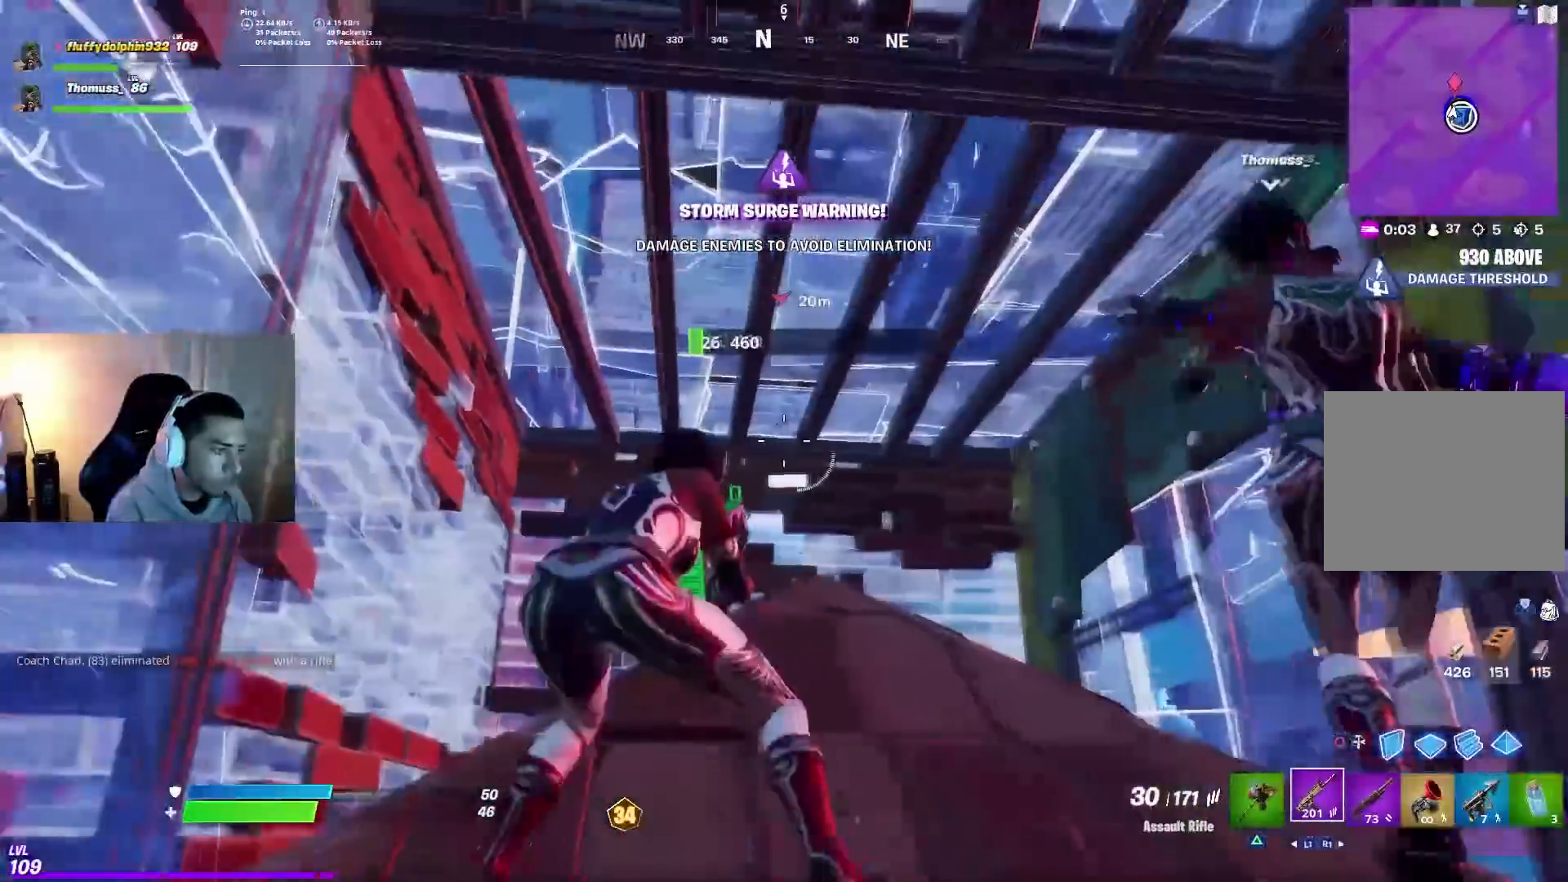
{"dt_ms": 500, "buttons": [], "left_stick": "center", "right_stick": "center", "events": [[133, "left_stick", "left"], [433, "left_stick", "center"]]}
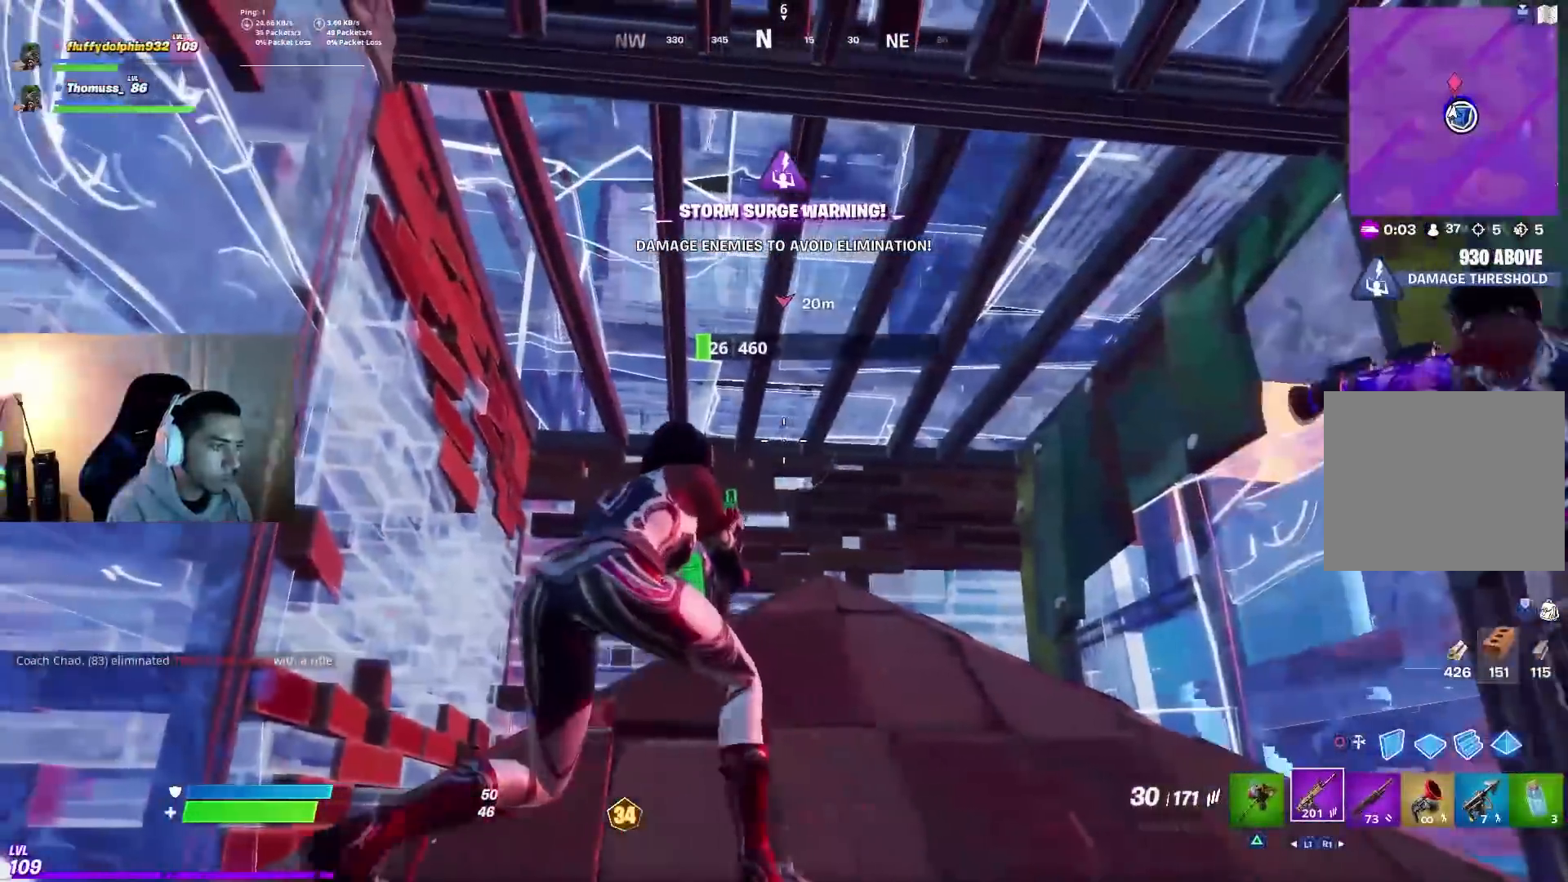
{"dt_ms": 500, "buttons": [], "left_stick": "up-right", "right_stick": "center", "events": [[100, "left_stick", "up-right"], [150, "left_stick", "center"], [433, "left_stick", "right"], [483, "left_stick", "up-right"]]}
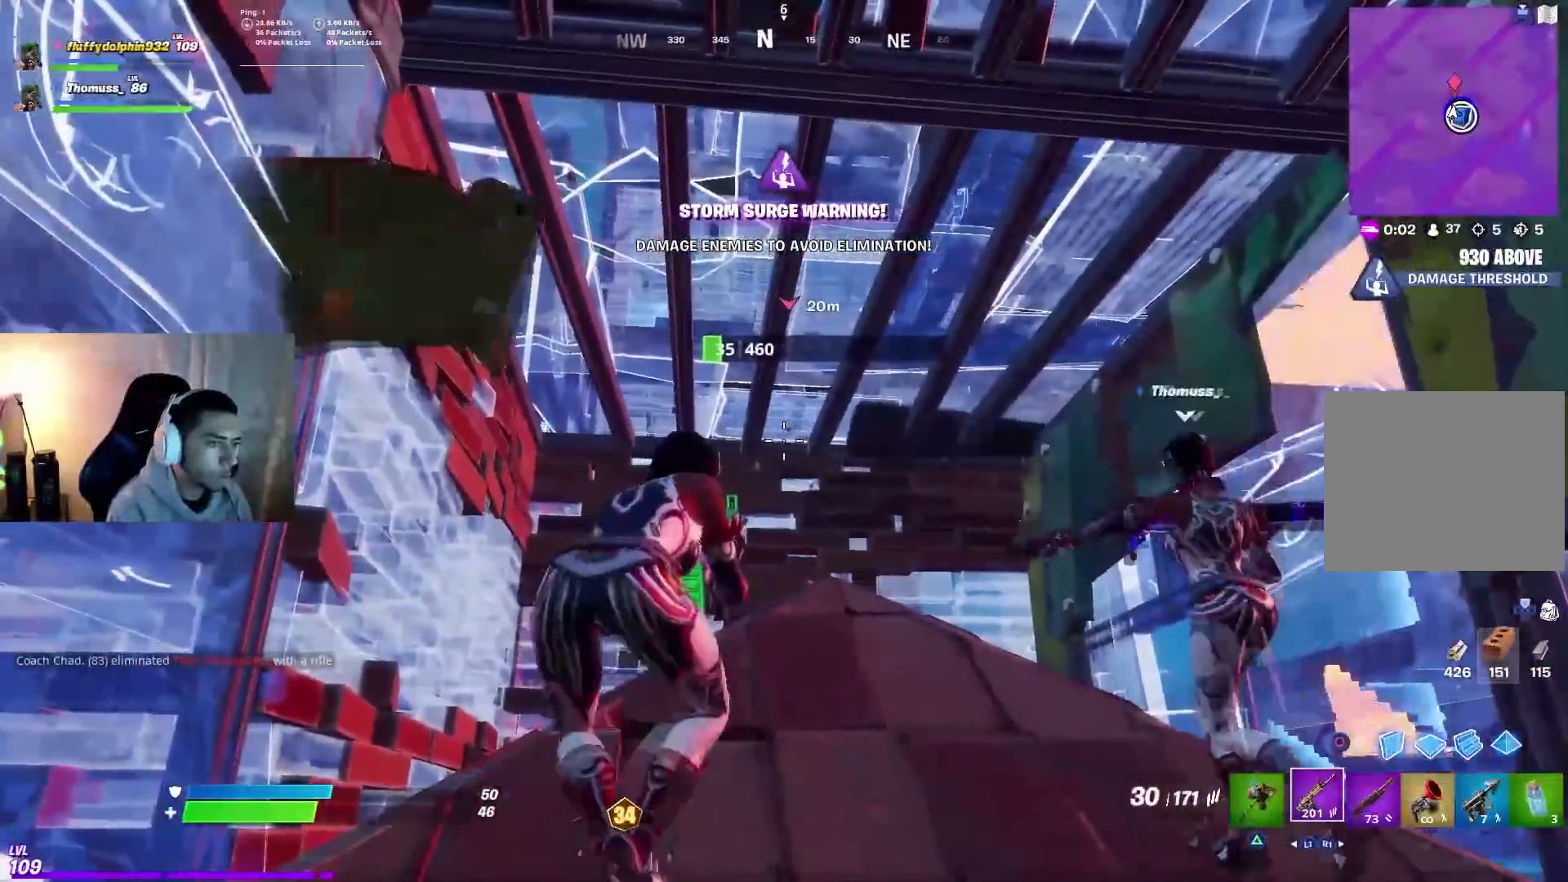
{"dt_ms": 500, "buttons": ["SQUARE"], "left_stick": "left", "right_stick": "center", "events": [[33, "R3", "down"], [83, "R3", "up"], [117, "left_stick", "center"], [233, "left_stick", "down-left"], [267, "R3", "down"], [333, "R3", "up"], [350, "left_stick", "down-right"], [450, "left_stick", "center"], [467, "SQUARE", "down"], [500, "left_stick", "left"]]}
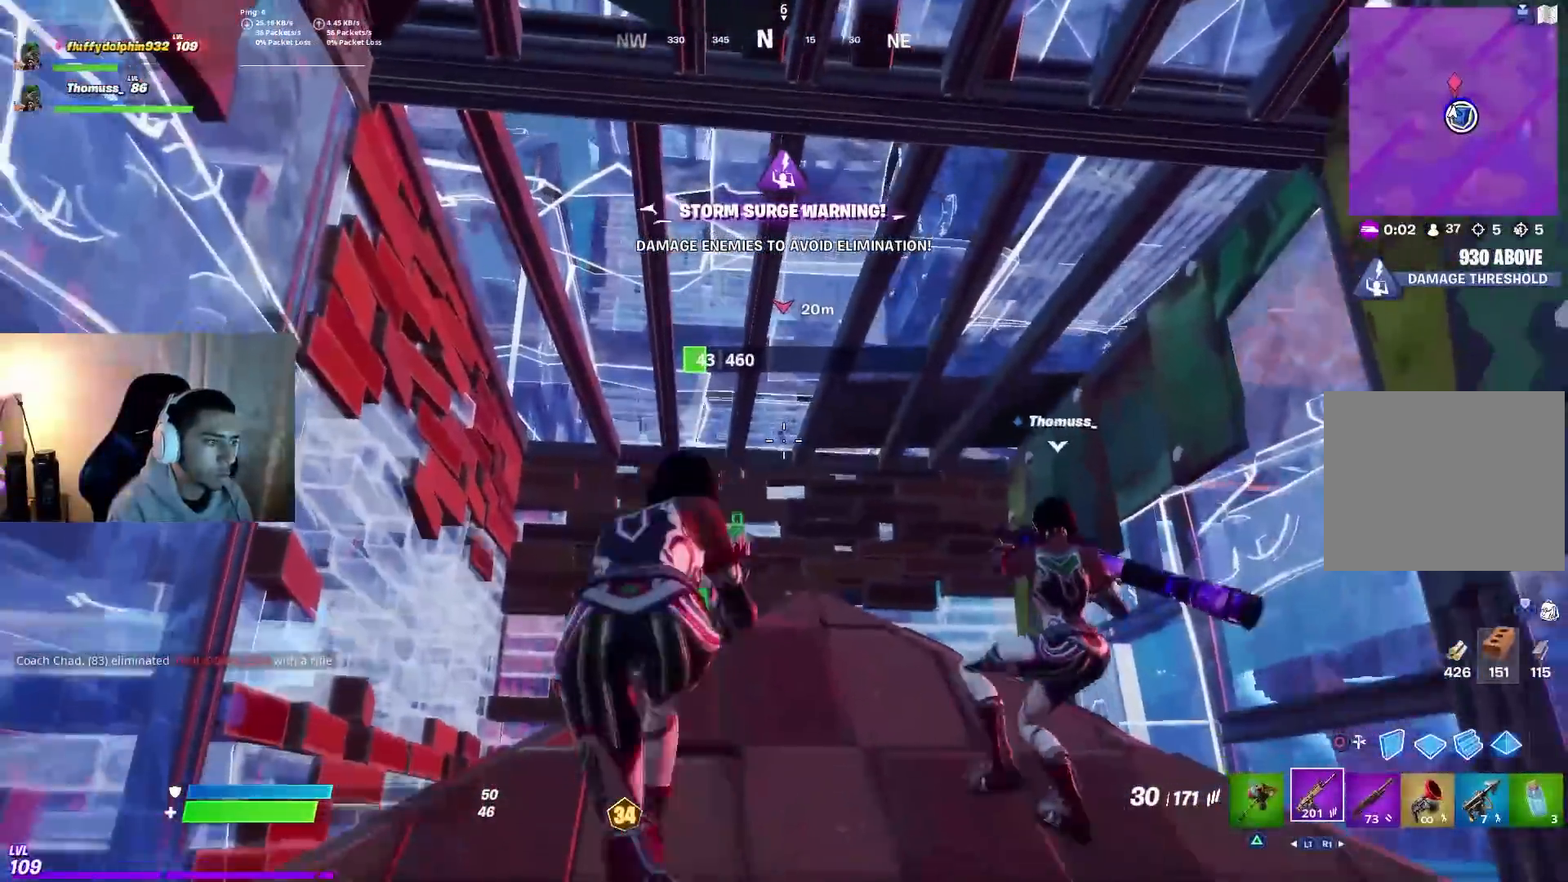
{"dt_ms": 500, "buttons": [], "left_stick": "down-right", "right_stick": "left", "events": [[33, "SQUARE", "up"], [150, "left_stick", "center"], [200, "left_stick", "down-right"], [350, "right_stick", "left"]]}
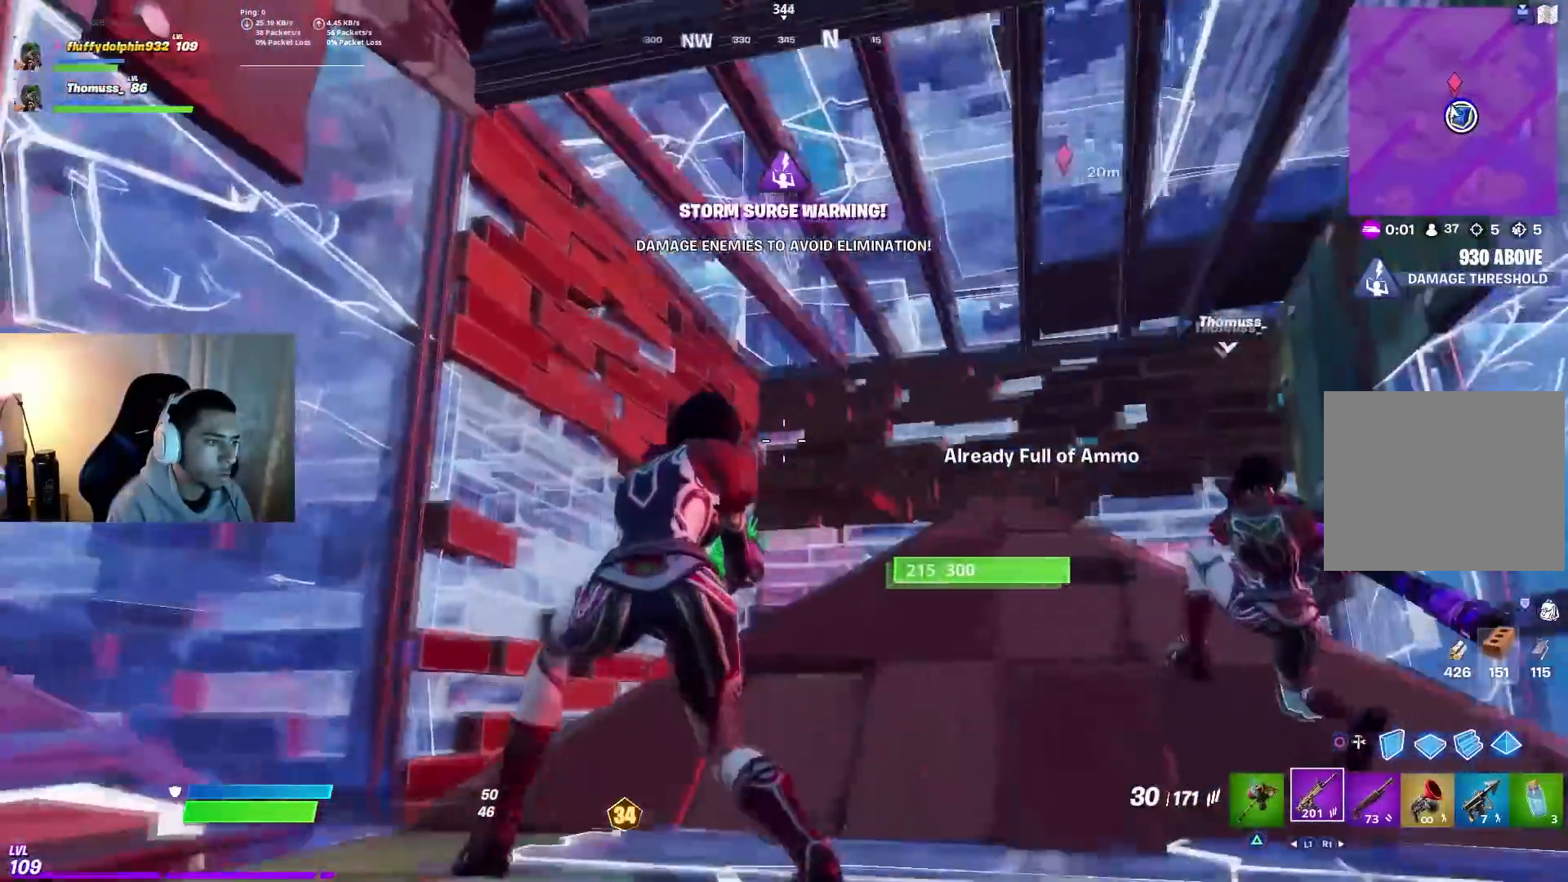
{"dt_ms": 500, "buttons": [], "left_stick": "center", "right_stick": "center", "events": [[33, "left_stick", "down"], [67, "right_stick", "center"], [133, "right_stick", "left"], [383, "right_stick", "center"], [433, "left_stick", "center"]]}
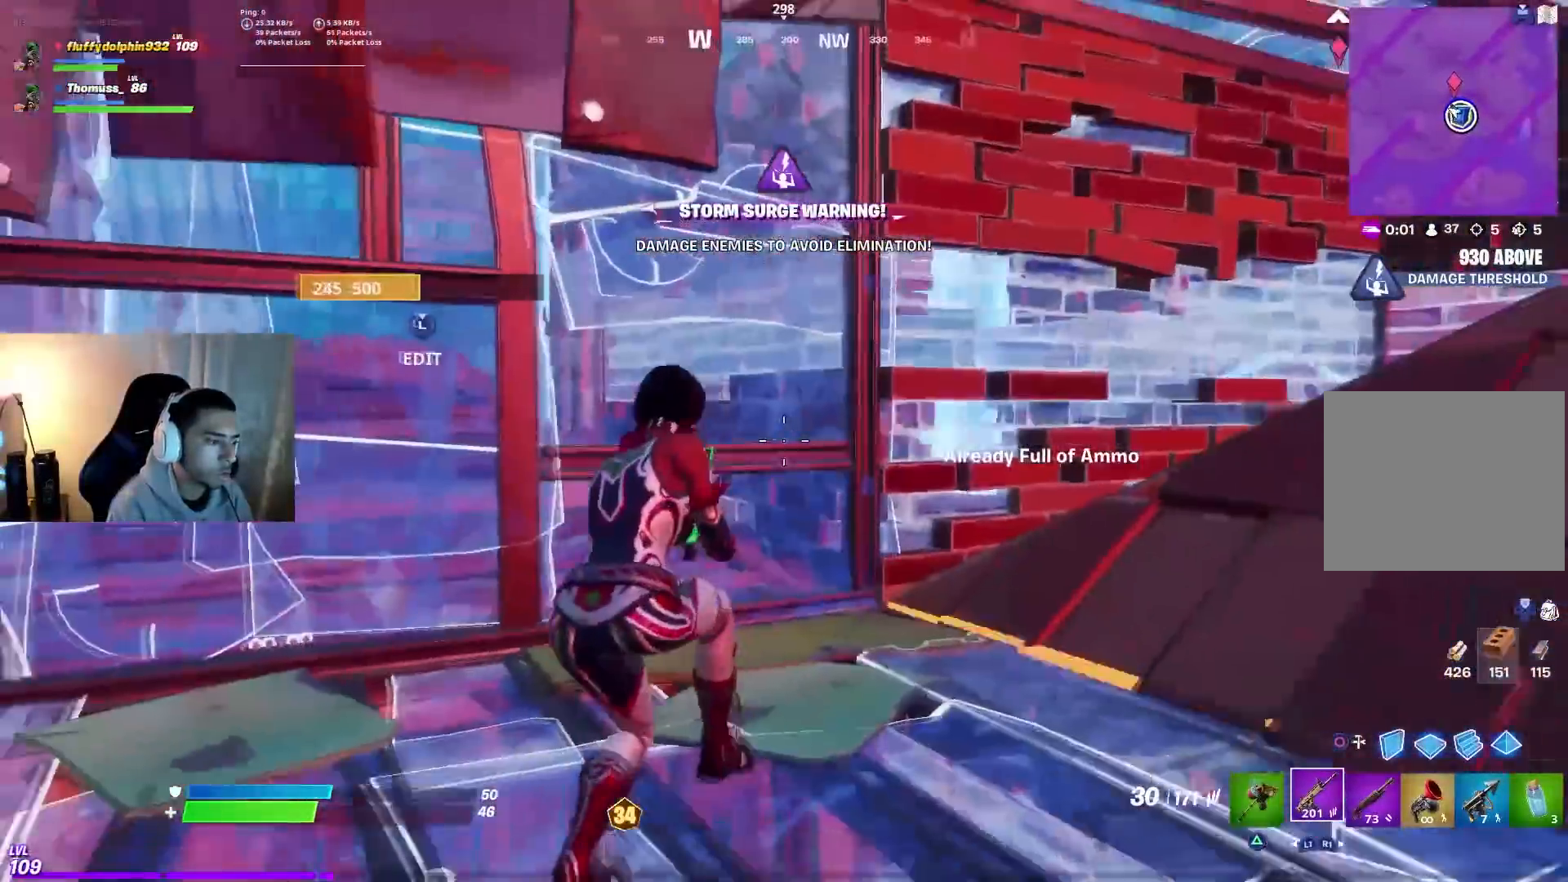
{"dt_ms": 500, "buttons": ["SQUARE"], "left_stick": "center", "right_stick": "center", "events": [[150, "right_stick", "right"], [167, "left_stick", "up"], [267, "right_stick", "up-right"], [383, "left_stick", "center"], [400, "right_stick", "center"], [500, "SQUARE", "down"]]}
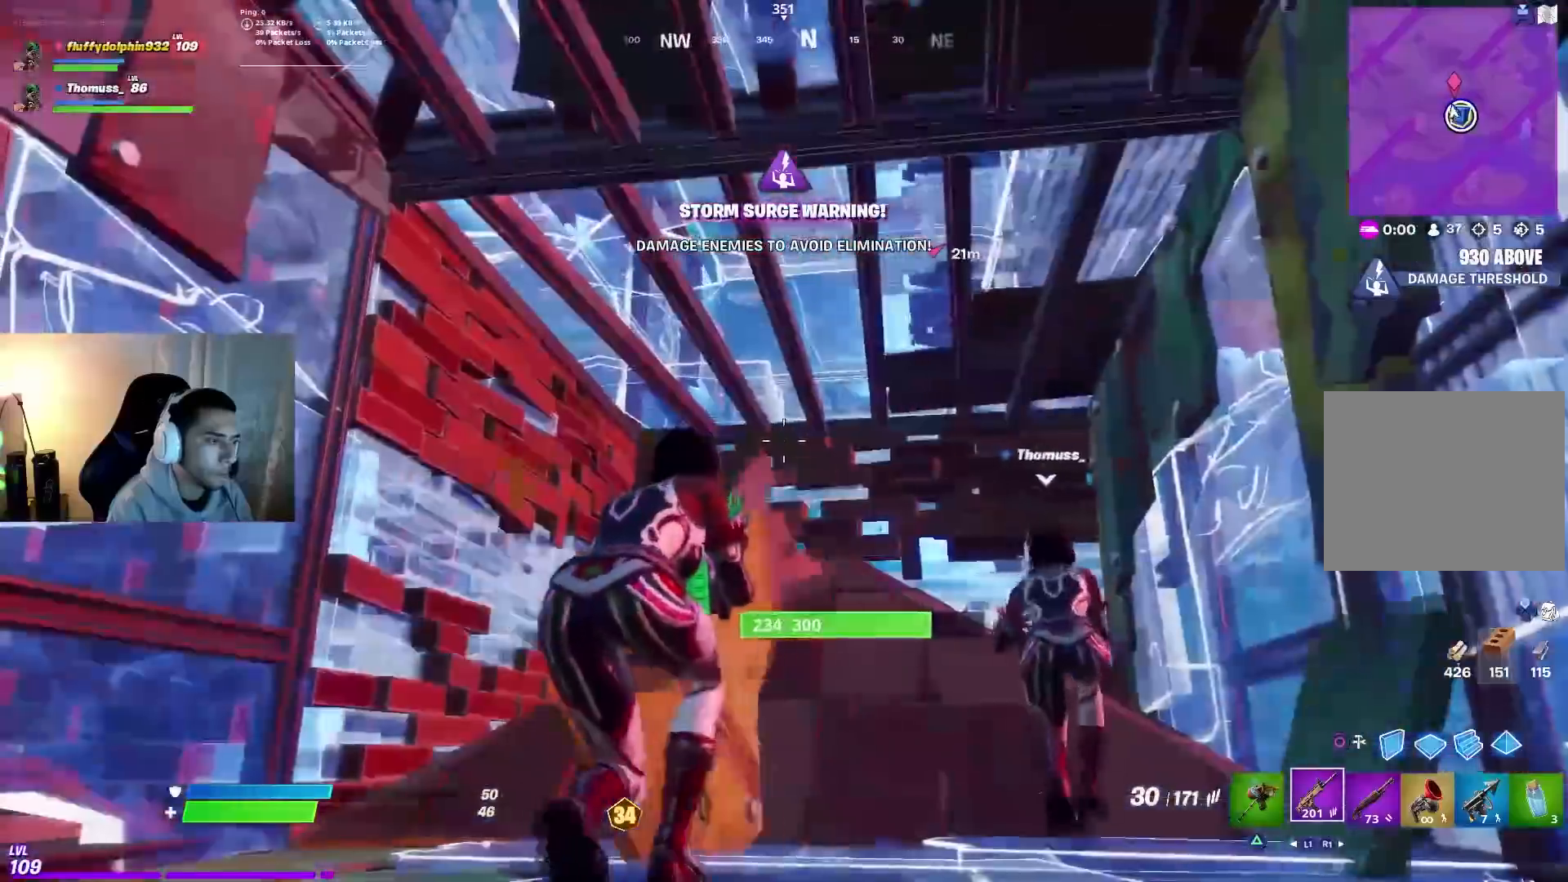
{"dt_ms": 500, "buttons": [], "left_stick": "center", "right_stick": "center", "events": [[83, "SQUARE", "up"], [83, "left_stick", "up"], [233, "left_stick", "center"], [317, "left_stick", "down-left"], [467, "left_stick", "center"]]}
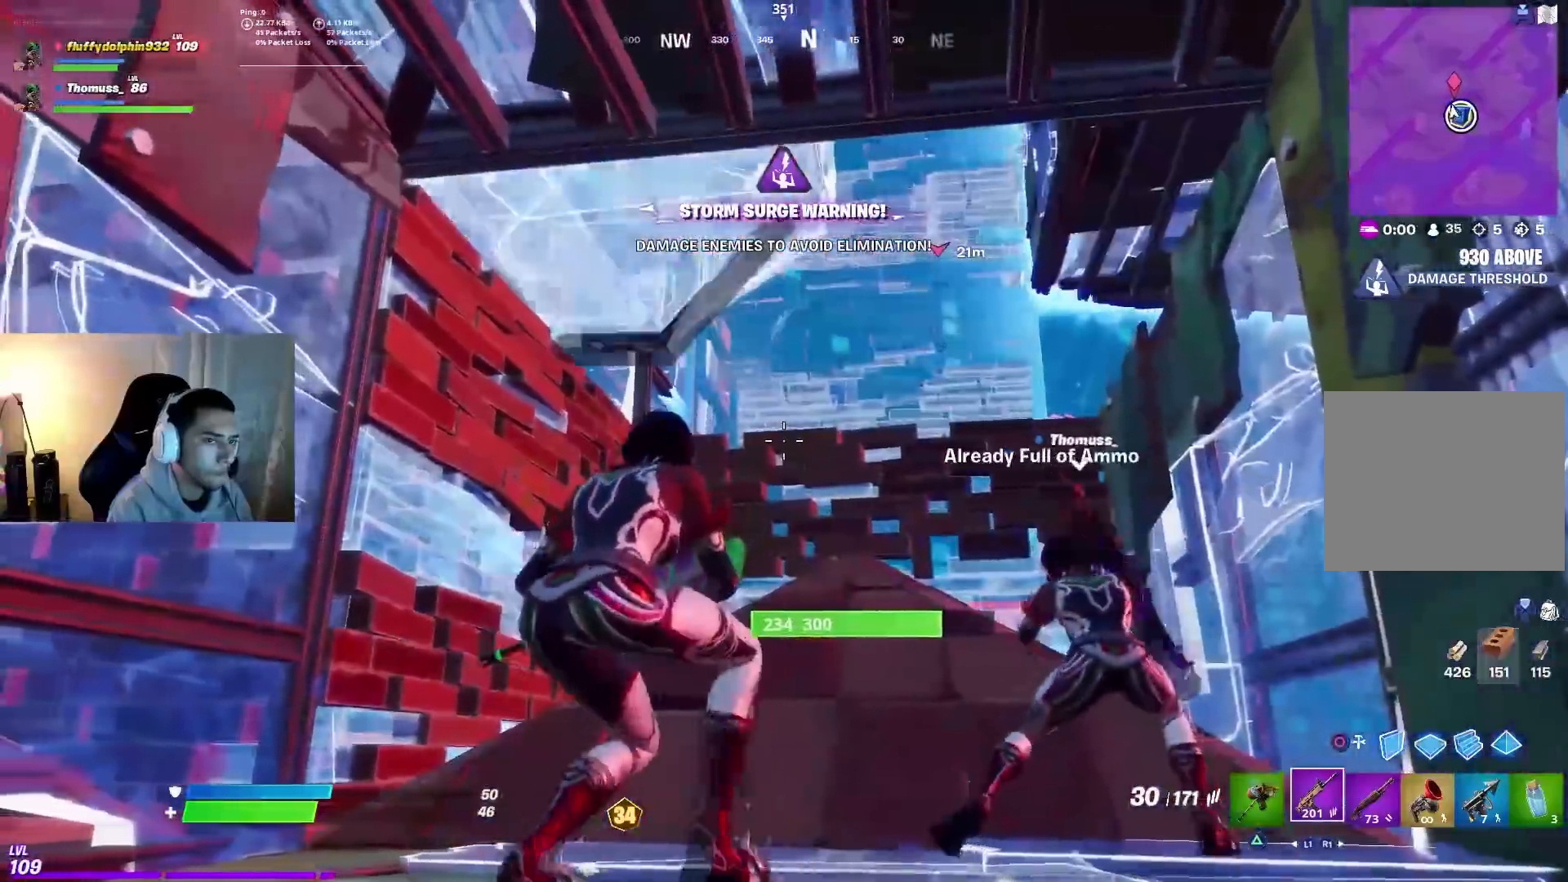
{"dt_ms": 500, "buttons": ["R3"], "left_stick": "left", "right_stick": "down", "events": [[200, "left_stick", "left"], [500, "R3", "down"], [500, "right_stick", "down"]]}
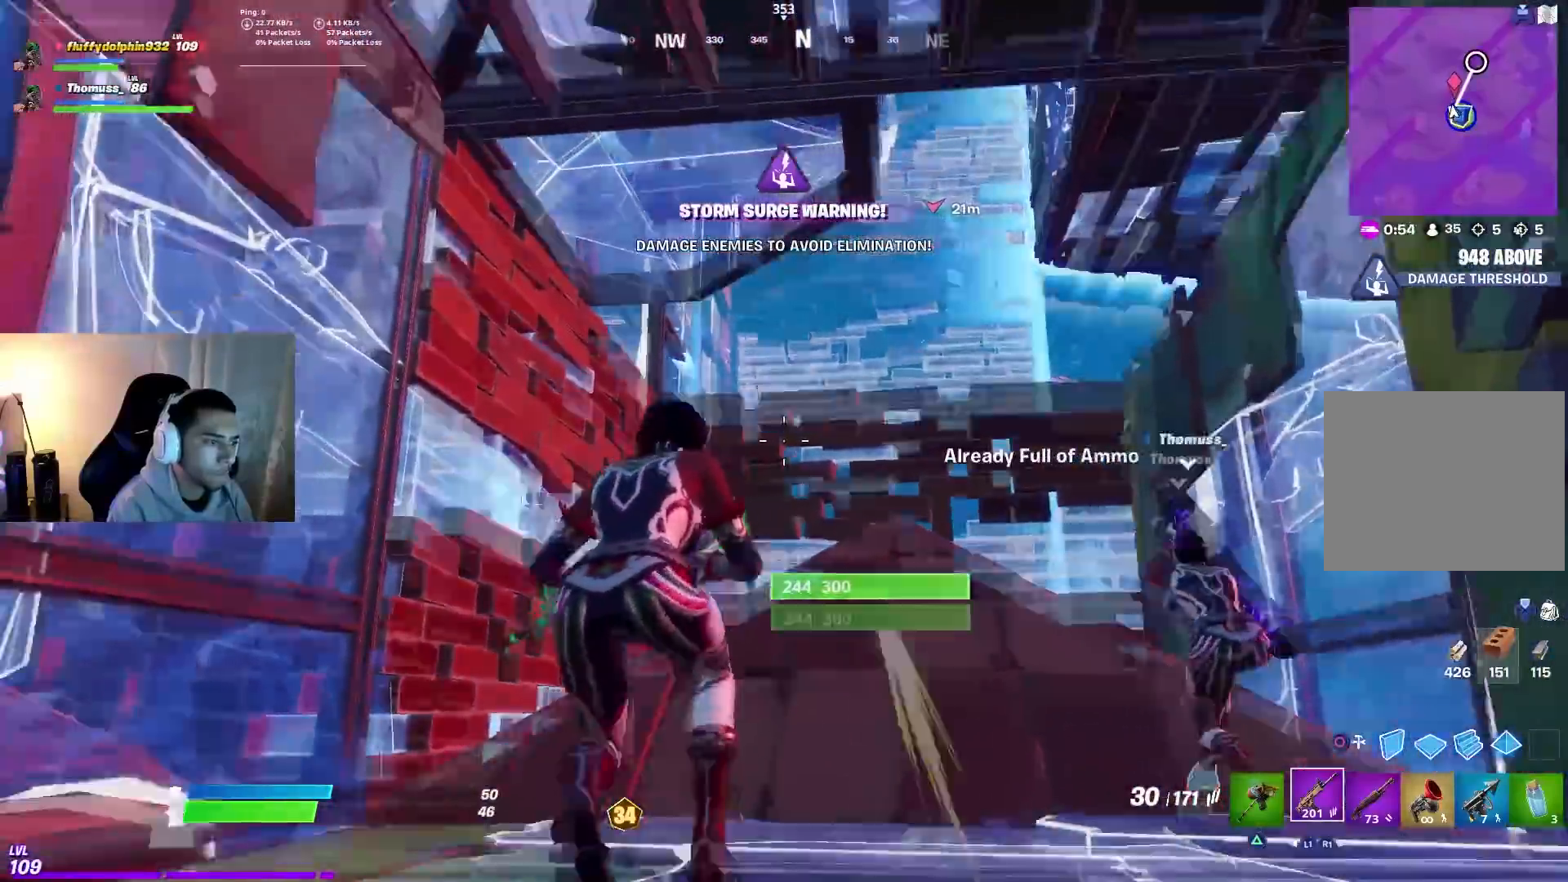
{"dt_ms": 500, "buttons": ["R1"], "left_stick": "left", "right_stick": "up-right", "events": [[33, "R1", "down"], [83, "R1", "up"], [117, "R3", "up"], [133, "right_stick", "right"], [183, "right_stick", "center"], [200, "CIRCLE", "down"], [267, "CIRCLE", "up"], [283, "left_stick", "up-left"], [283, "right_stick", "down"], [300, "R1", "down"], [333, "right_stick", "down-right"], [483, "left_stick", "left"], [500, "right_stick", "up-right"]]}
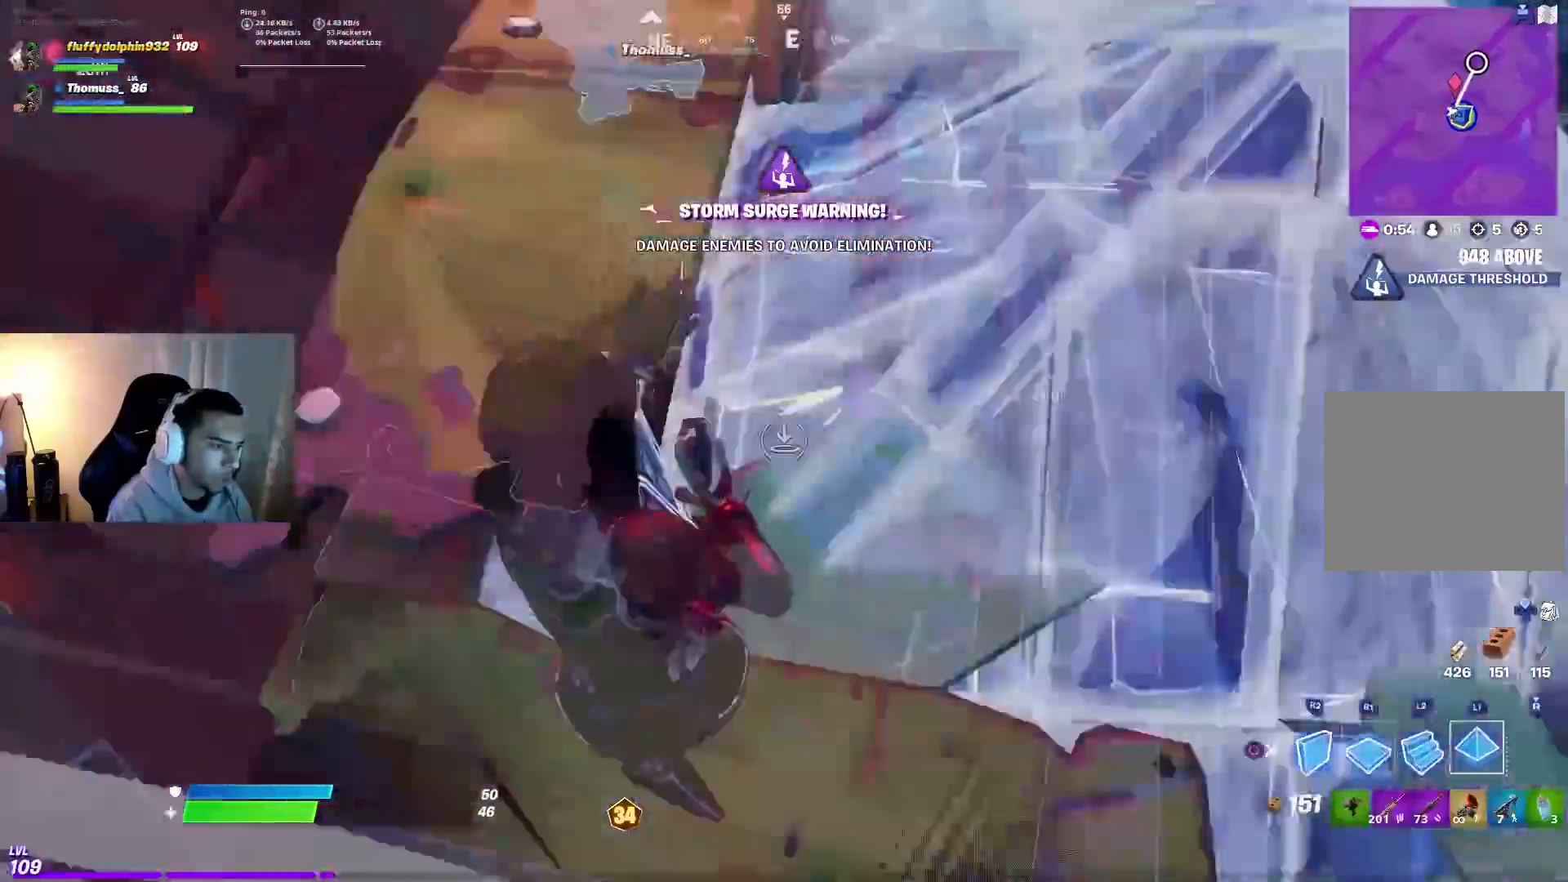
{"dt_ms": 1000, "buttons": ["L1", "R1"], "left_stick": "up-right", "right_stick": "left", "events": [[17, "L1", "down"], [50, "right_stick", "right"], [83, "R1", "up"], [150, "R1", "down"], [167, "L1", "up"], [200, "L1", "down"], [333, "L1", "up"], [333, "right_stick", "center"], [367, "left_stick", "up"], [383, "L1", "down"], [417, "R1", "up"], [417, "left_stick", "up-right"], [483, "R1", "down"], [517, "L1", "up"], [583, "L1", "down"], [650, "R1", "up"], [700, "R1", "down"], [733, "L1", "up"], [783, "L1", "down"], [850, "R1", "up"], [850, "right_stick", "left"], [900, "R1", "down"], [917, "L1", "up"], [967, "L1", "down"]]}
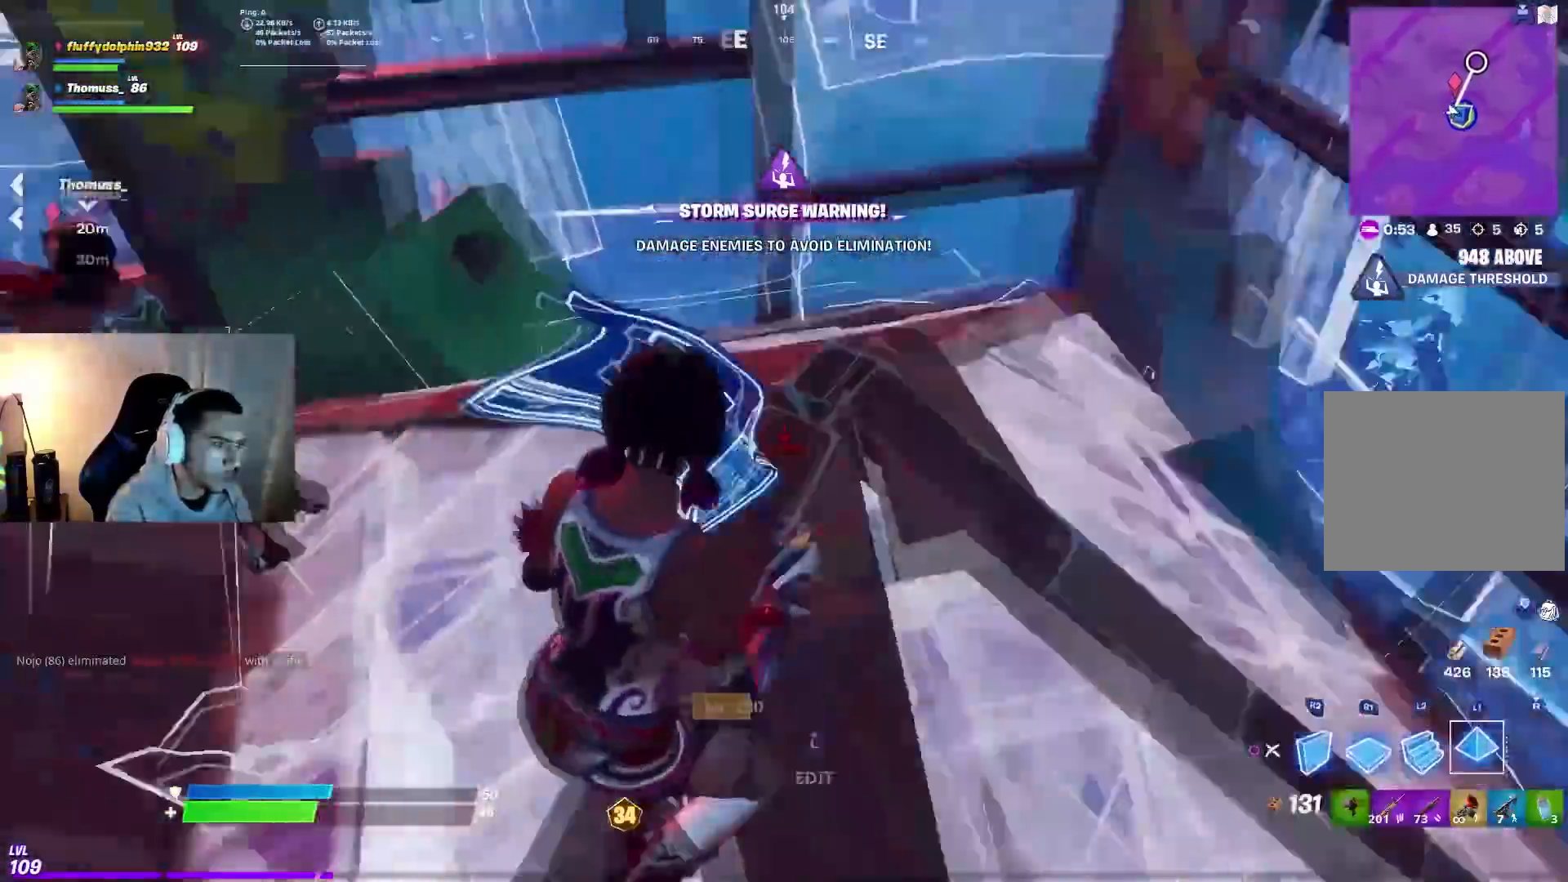
{"dt_ms": 500, "buttons": [], "left_stick": "up-right", "right_stick": "center", "events": [[33, "R1", "up"], [50, "left_stick", "right"], [117, "L1", "up"], [117, "R1", "down"], [167, "L1", "down"], [283, "L1", "up"], [283, "R1", "up"], [283, "left_stick", "down-right"], [417, "CIRCLE", "down"], [417, "right_stick", "center"], [467, "left_stick", "up-right"], [500, "CIRCLE", "up"]]}
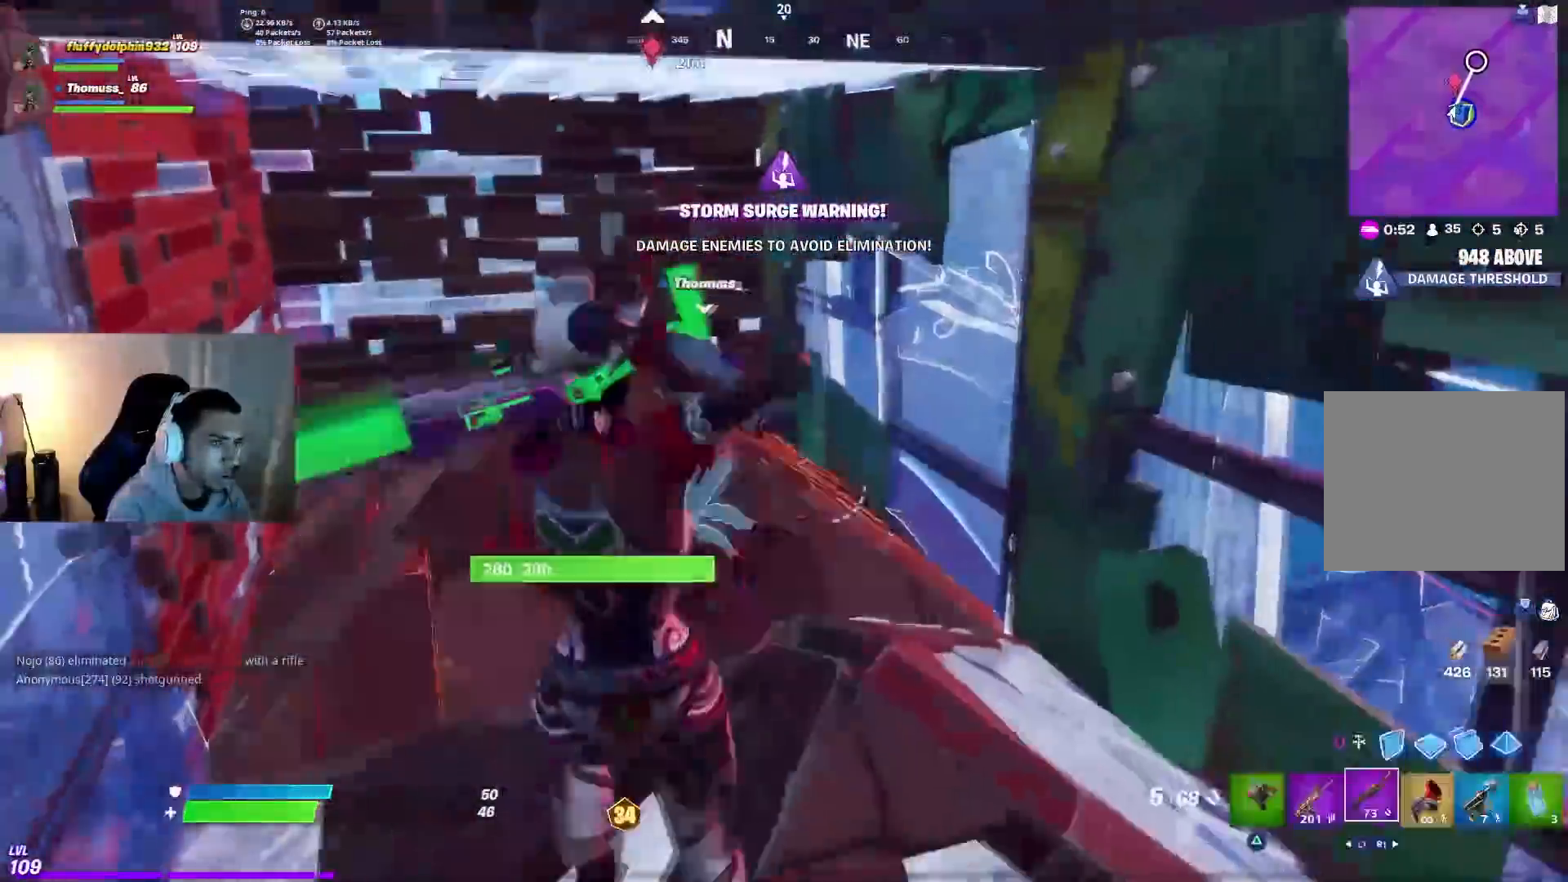
{"dt_ms": 500, "buttons": [], "left_stick": "up-right", "right_stick": "left", "events": [[67, "right_stick", "up-left"], [100, "R3", "down"], [183, "R3", "up"], [350, "right_stick", "left"]]}
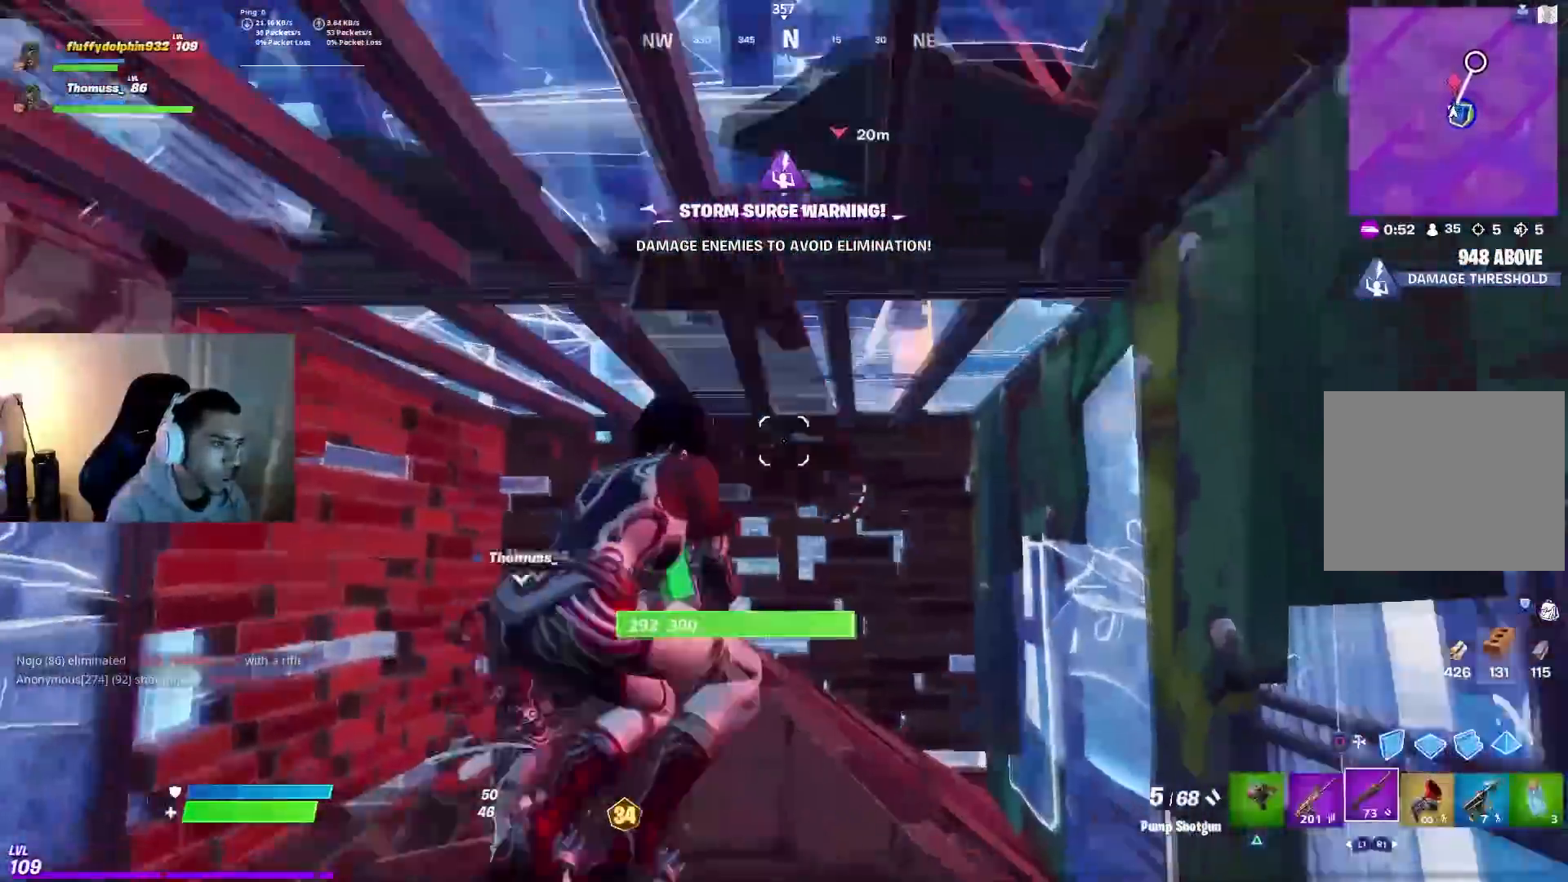
{"dt_ms": 500, "buttons": [], "left_stick": "center", "right_stick": "center", "events": [[50, "right_stick", "center"], [200, "left_stick", "up"], [383, "left_stick", "center"]]}
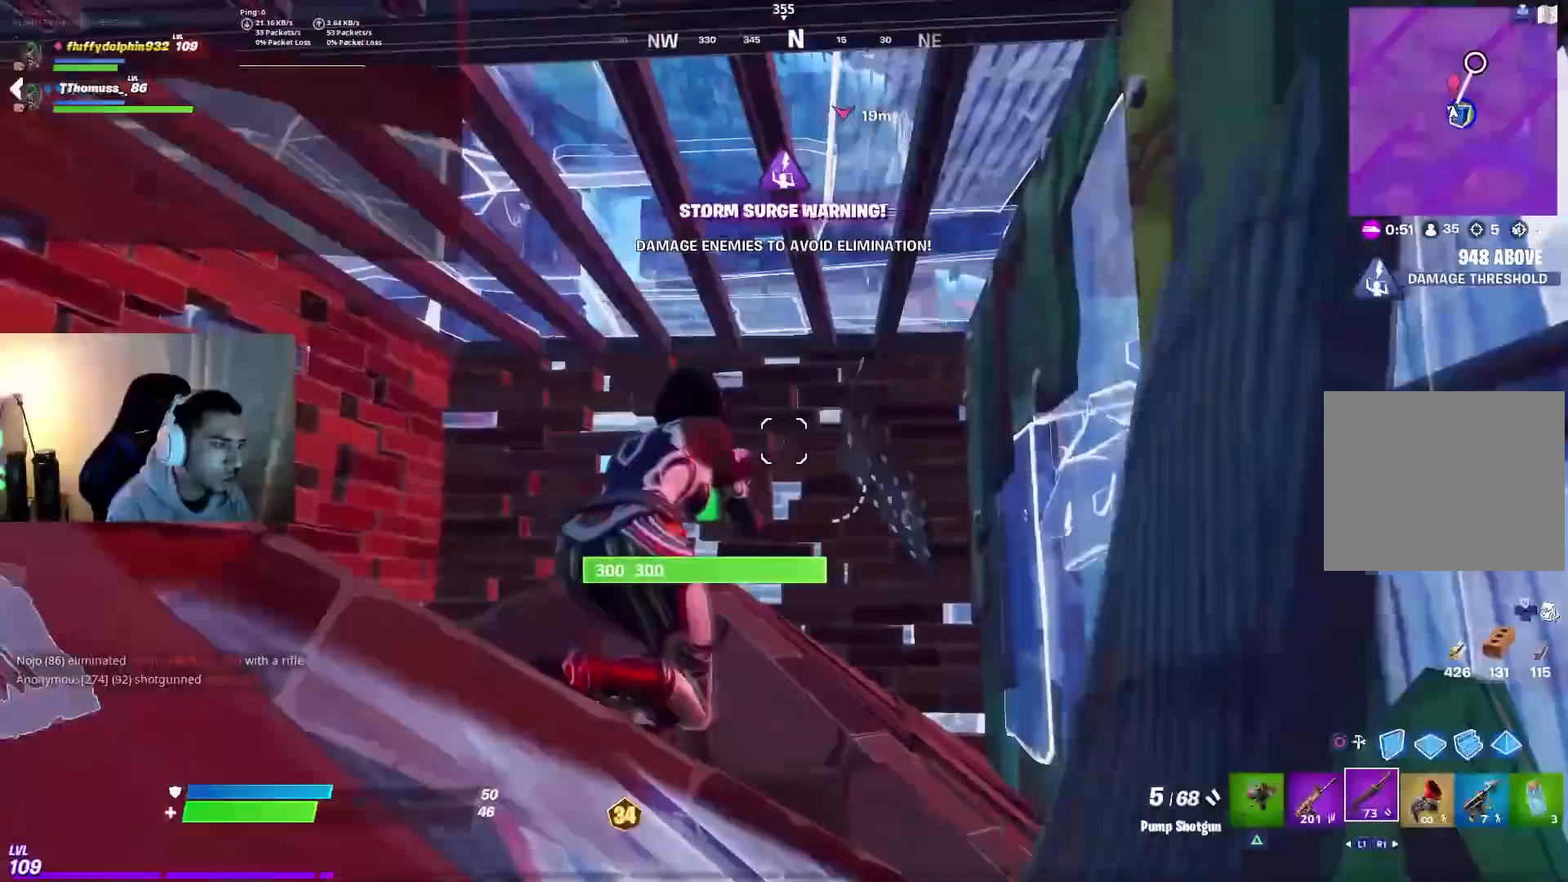
{"dt_ms": 500, "buttons": [], "left_stick": "center", "right_stick": "down-left", "events": [[83, "left_stick", "up"], [217, "left_stick", "center"], [433, "right_stick", "down-left"]]}
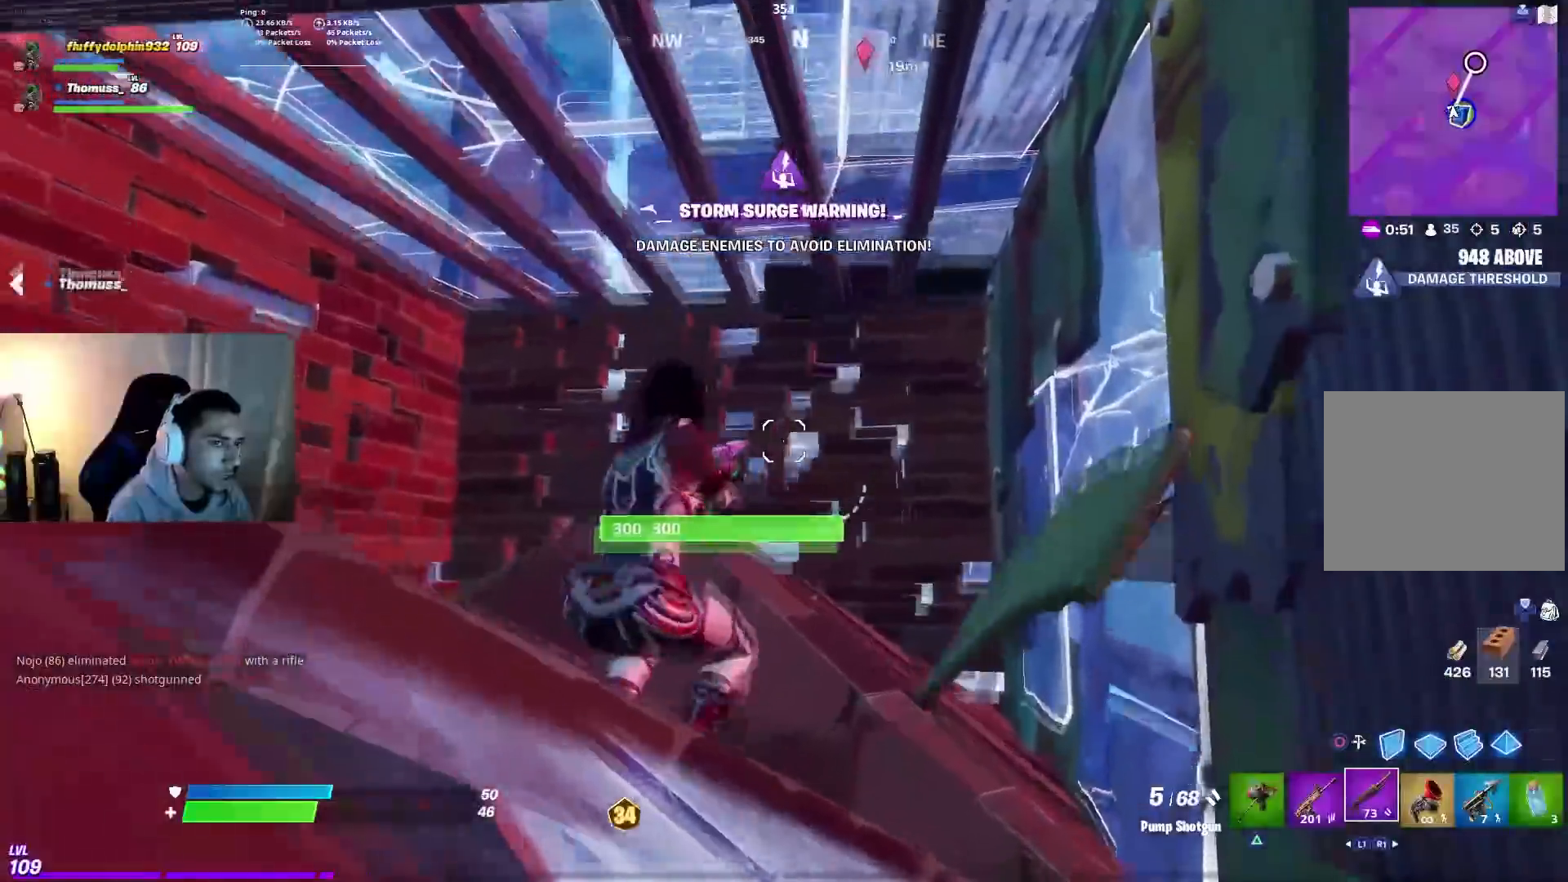
{"dt_ms": 500, "buttons": [], "left_stick": "left", "right_stick": "center", "events": [[33, "left_stick", "down-left"], [167, "right_stick", "center"], [267, "right_stick", "left"], [467, "left_stick", "left"], [467, "right_stick", "center"]]}
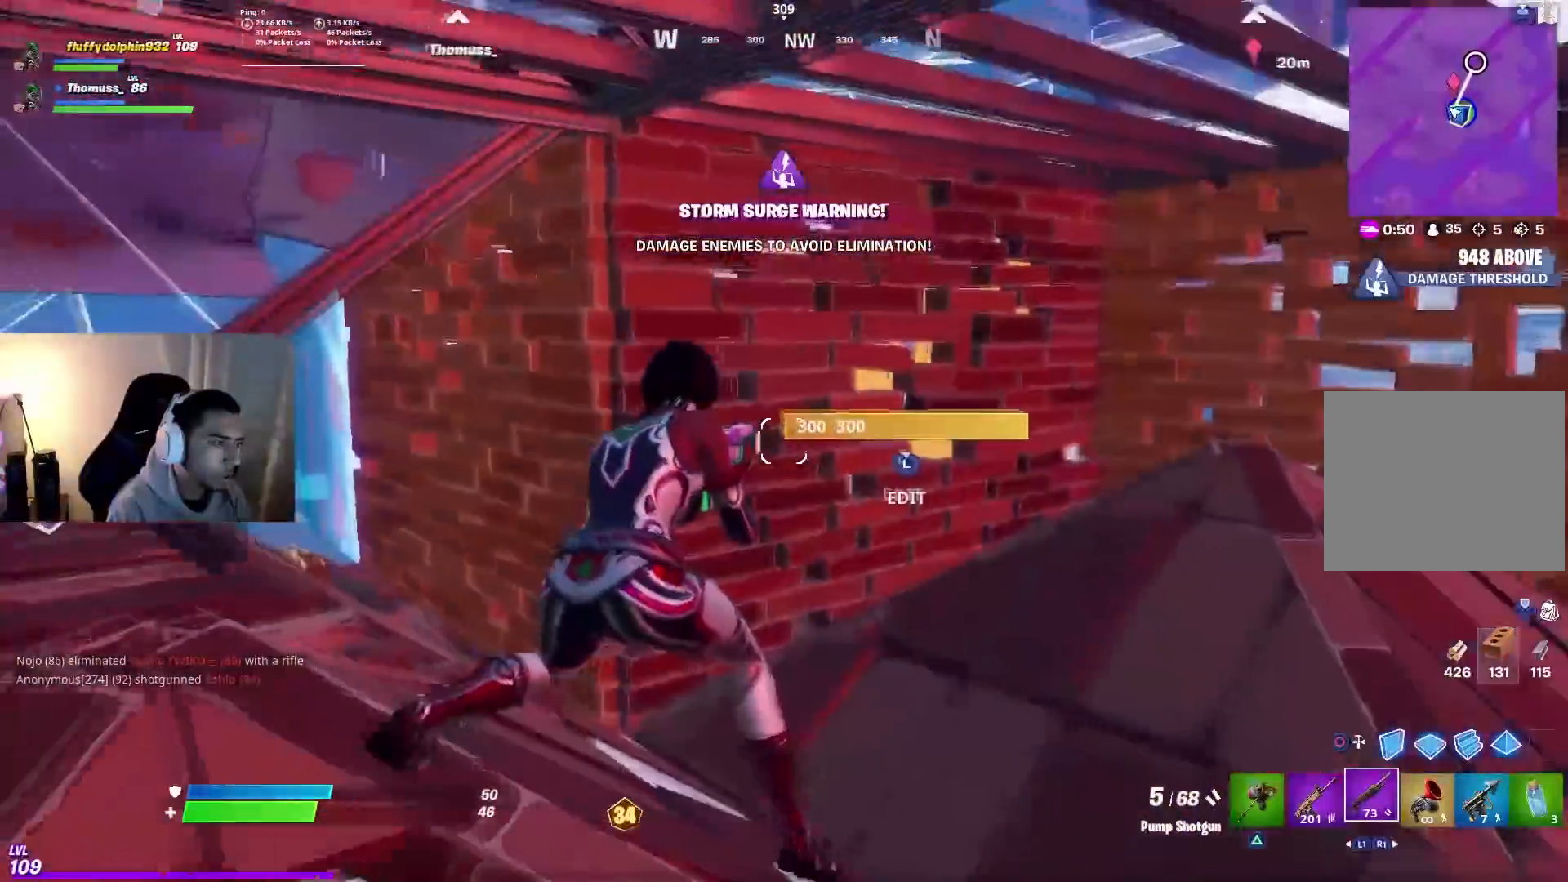
{"dt_ms": 500, "buttons": [], "left_stick": "left", "right_stick": "right", "events": [[117, "right_stick", "left"], [233, "left_stick", "up"], [250, "R3", "down"], [300, "right_stick", "right"], [333, "R3", "up"], [467, "left_stick", "left"]]}
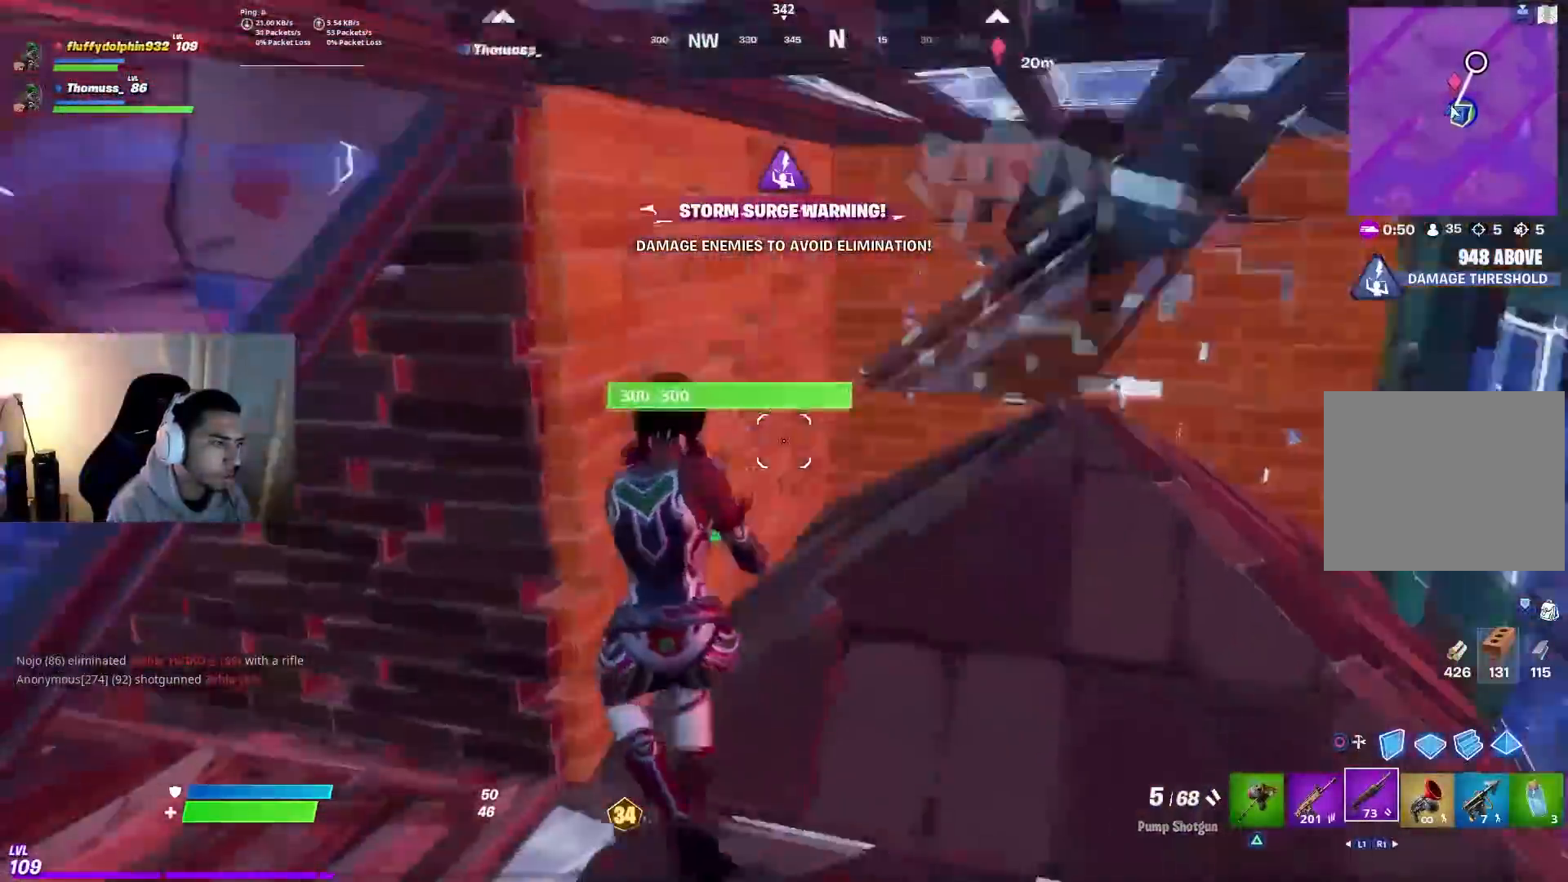
{"dt_ms": 500, "buttons": [], "left_stick": "left", "right_stick": "left", "events": [[17, "right_stick", "center"], [50, "left_stick", "center"], [100, "left_stick", "up"], [467, "right_stick", "left"], [500, "left_stick", "left"]]}
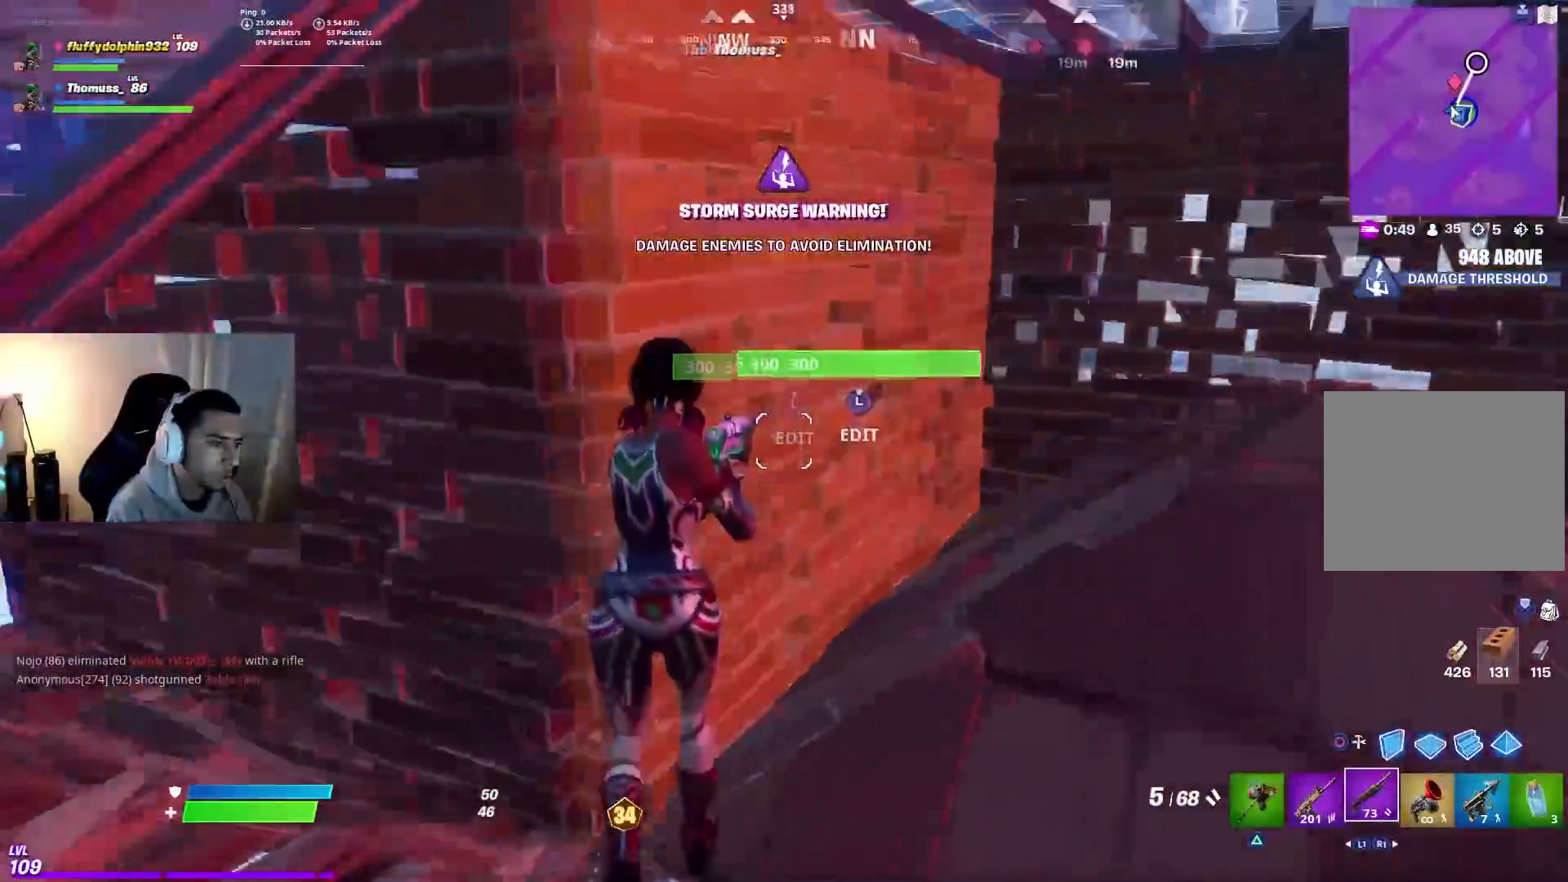
{"dt_ms": 500, "buttons": [], "left_stick": "up", "right_stick": "up-left", "events": [[150, "left_stick", "up-left"], [167, "right_stick", "up-left"], [250, "left_stick", "up"], [383, "right_stick", "center"], [467, "right_stick", "up-left"]]}
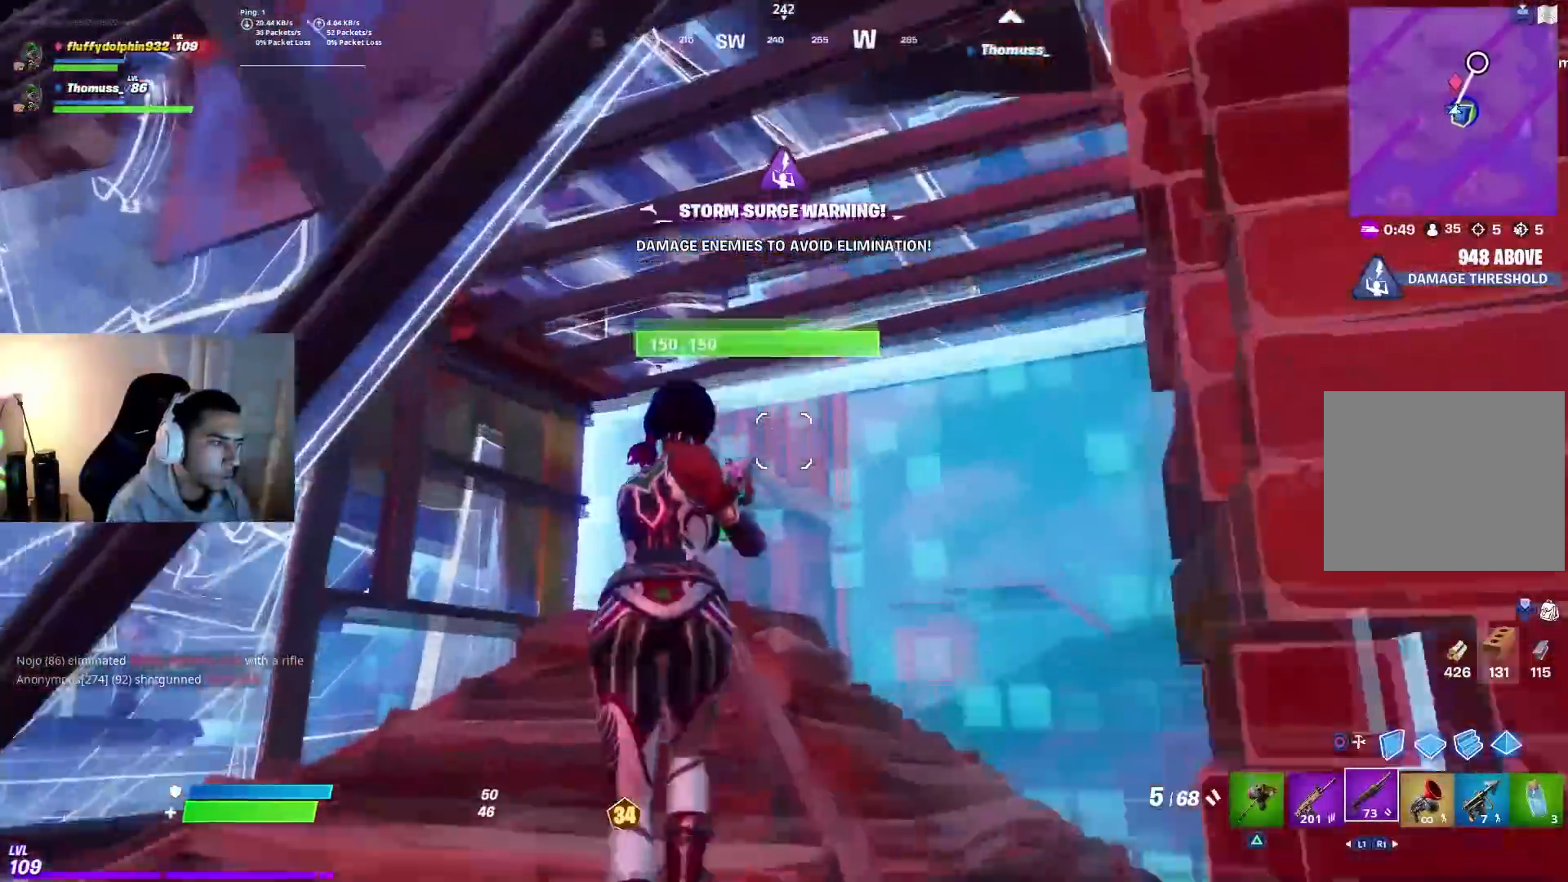
{"dt_ms": 500, "buttons": ["R2", "L3"], "left_stick": "up-left", "right_stick": "center", "events": [[17, "right_stick", "up"], [150, "left_stick", "right"], [250, "left_stick", "down"], [300, "right_stick", "up-right"], [333, "left_stick", "left"], [383, "L3", "down"], [383, "left_stick", "up-left"], [417, "R2", "down"], [417, "right_stick", "down-right"], [500, "right_stick", "center"]]}
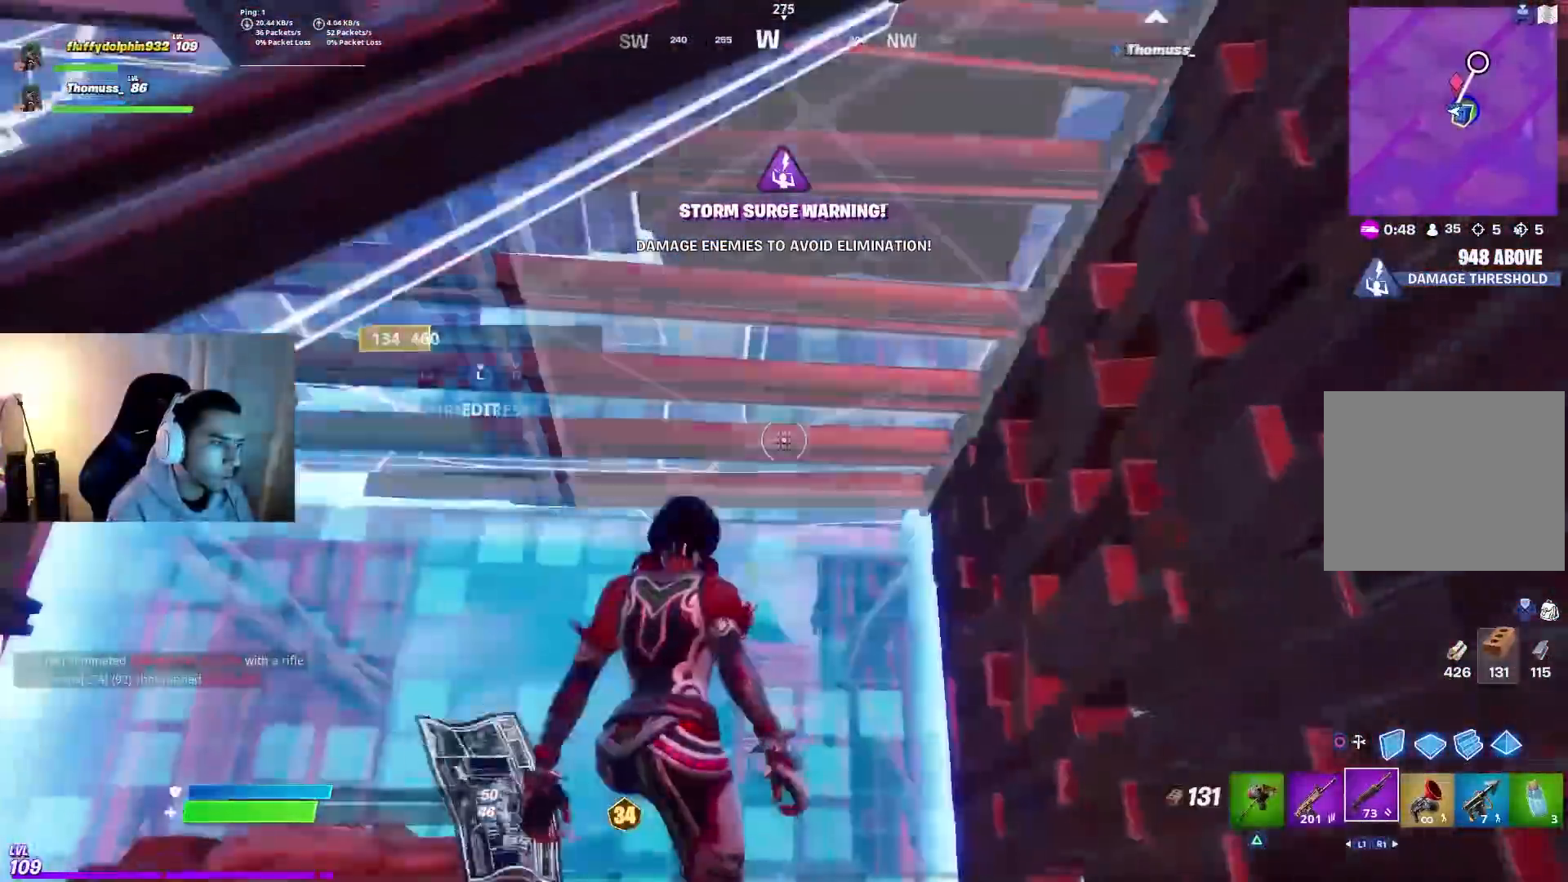
{"dt_ms": 1000, "buttons": [], "left_stick": "up-left", "right_stick": "left", "events": [[17, "L2", "down"], [17, "L3", "up"], [17, "left_stick", "up"], [33, "R2", "up"], [117, "L2", "up"], [217, "right_stick", "left"], [300, "CROSS", "down"], [300, "left_stick", "down-right"], [383, "CROSS", "up"], [417, "right_stick", "down-left"], [467, "left_stick", "center"], [533, "left_stick", "up-left"], [600, "L3", "down"], [633, "R3", "down"], [650, "right_stick", "left"], [683, "L2", "down"], [700, "R3", "up"], [700, "left_stick", "left"], [717, "L3", "up"], [767, "L2", "up"], [883, "left_stick", "up-left"]]}
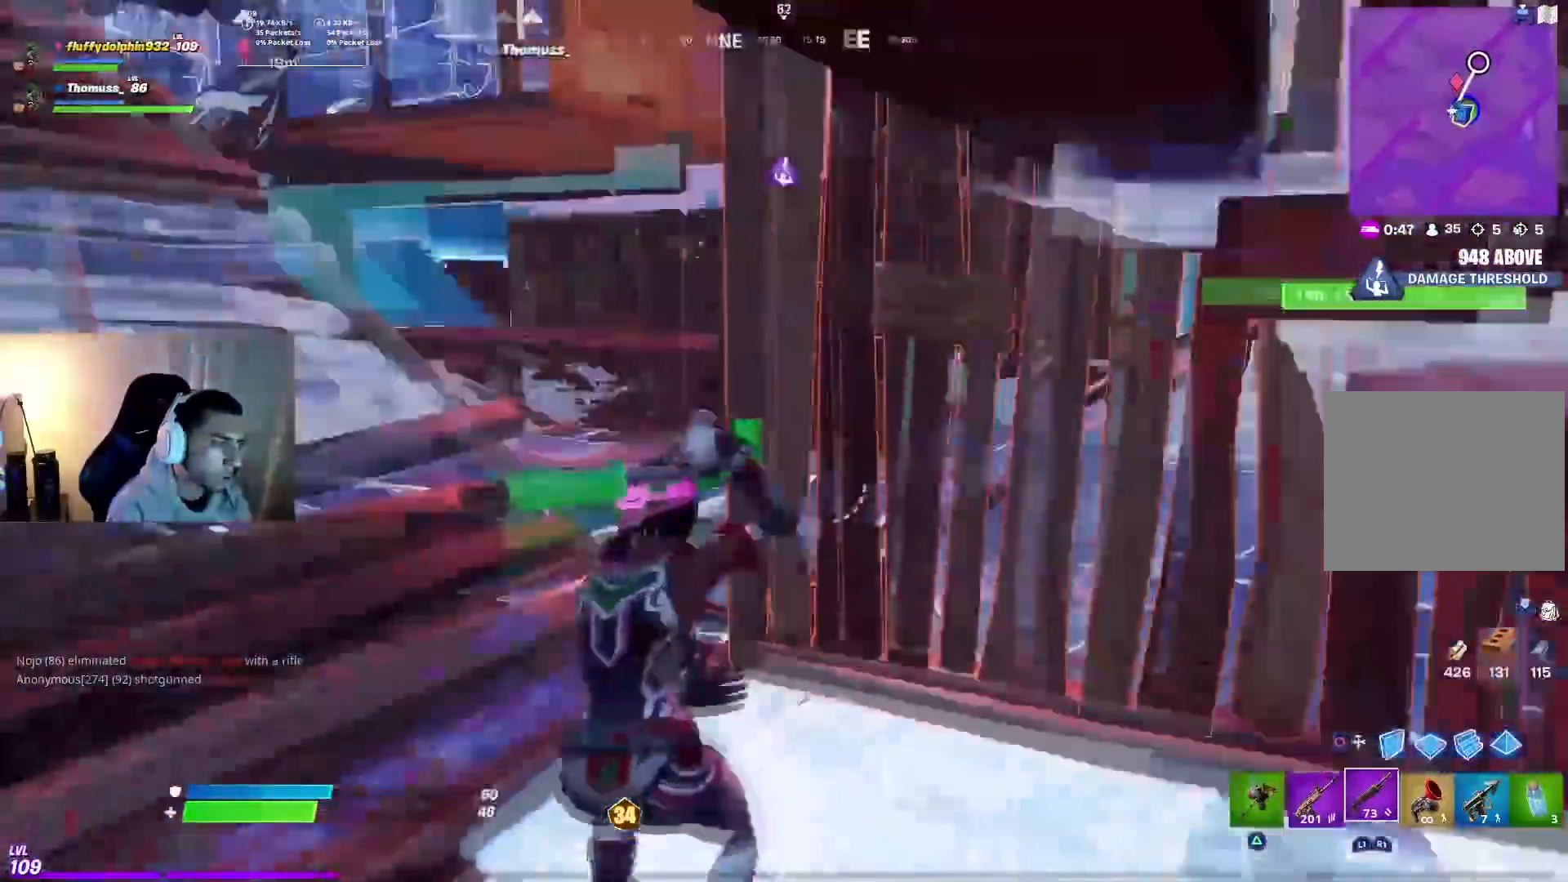
{"dt_ms": 1000, "buttons": [], "left_stick": "up", "right_stick": "center", "events": [[100, "right_stick", "center"], [167, "right_stick", "up-left"], [333, "right_stick", "left"], [450, "right_stick", "center"], [533, "left_stick", "up-right"], [550, "right_stick", "right"], [767, "left_stick", "up"], [783, "L3", "down"], [800, "right_stick", "up-left"], [817, "R2", "down"], [850, "L2", "down"], [883, "R2", "up"], [883, "right_stick", "center"], [917, "L2", "up"], [917, "L3", "up"]]}
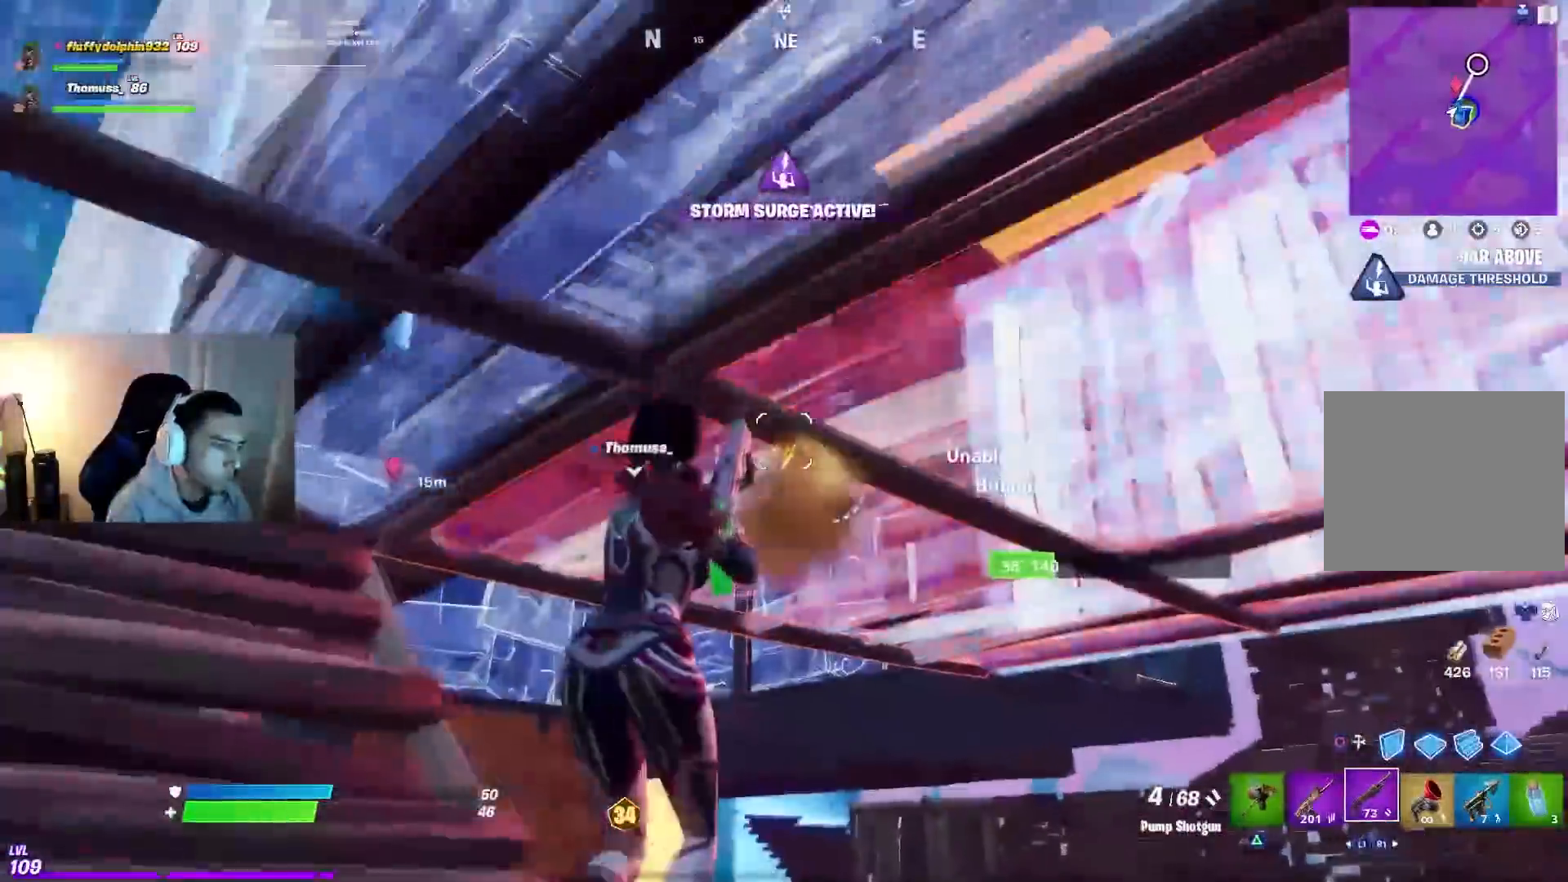
{"dt_ms": 500, "buttons": [], "left_stick": "up", "right_stick": "up-left", "events": [[100, "right_stick", "down-left"], [300, "right_stick", "center"], [317, "CIRCLE", "down"], [400, "CIRCLE", "up"], [500, "right_stick", "up-left"]]}
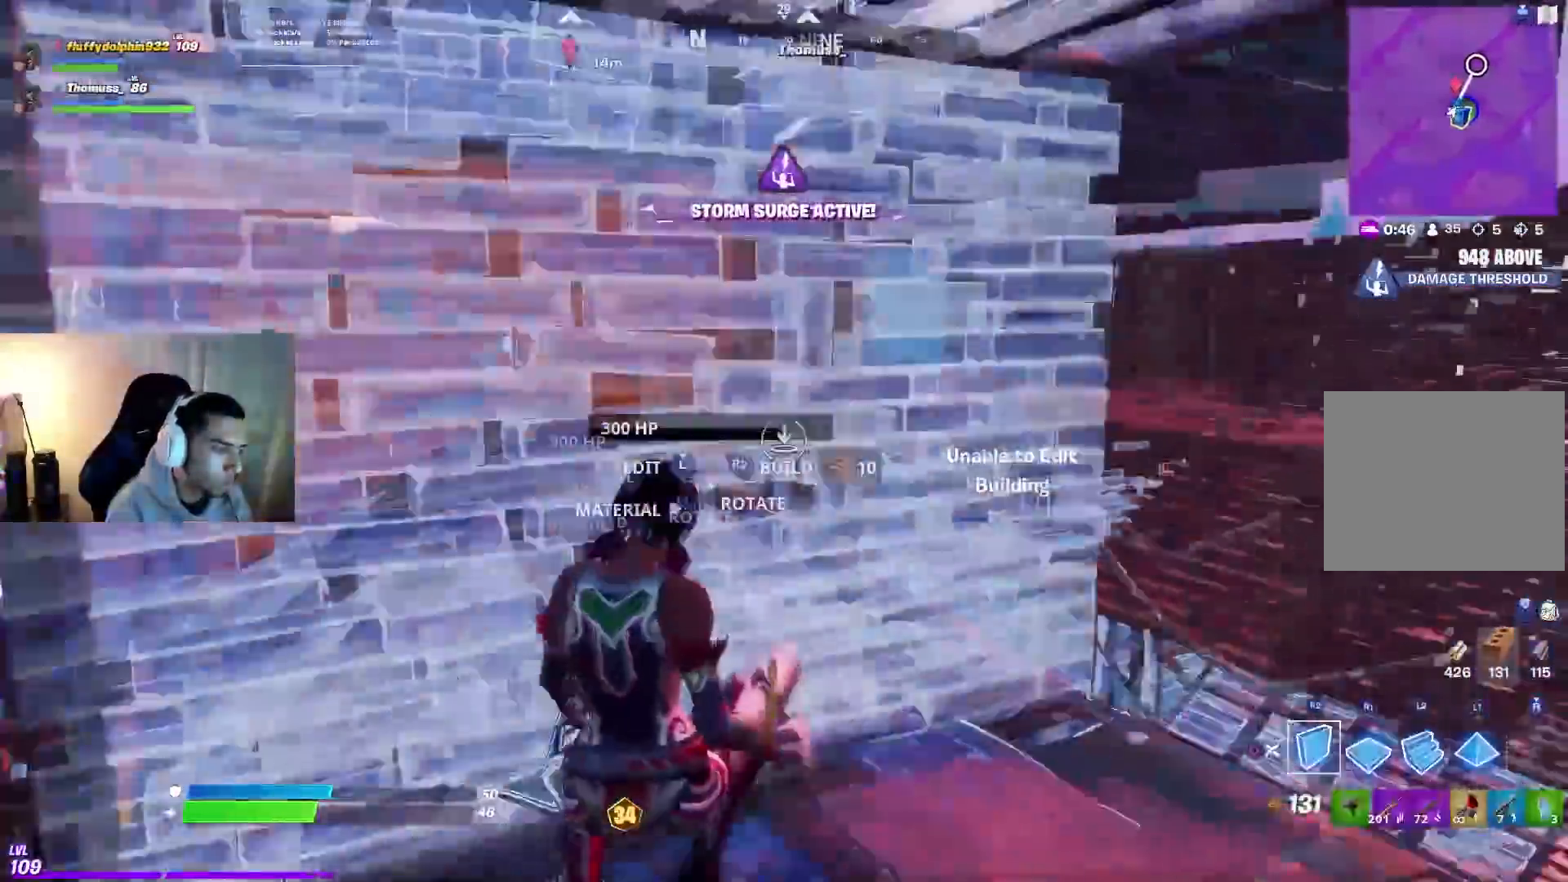
{"dt_ms": 500, "buttons": [], "left_stick": "up", "right_stick": "center", "events": [[250, "right_stick", "center"]]}